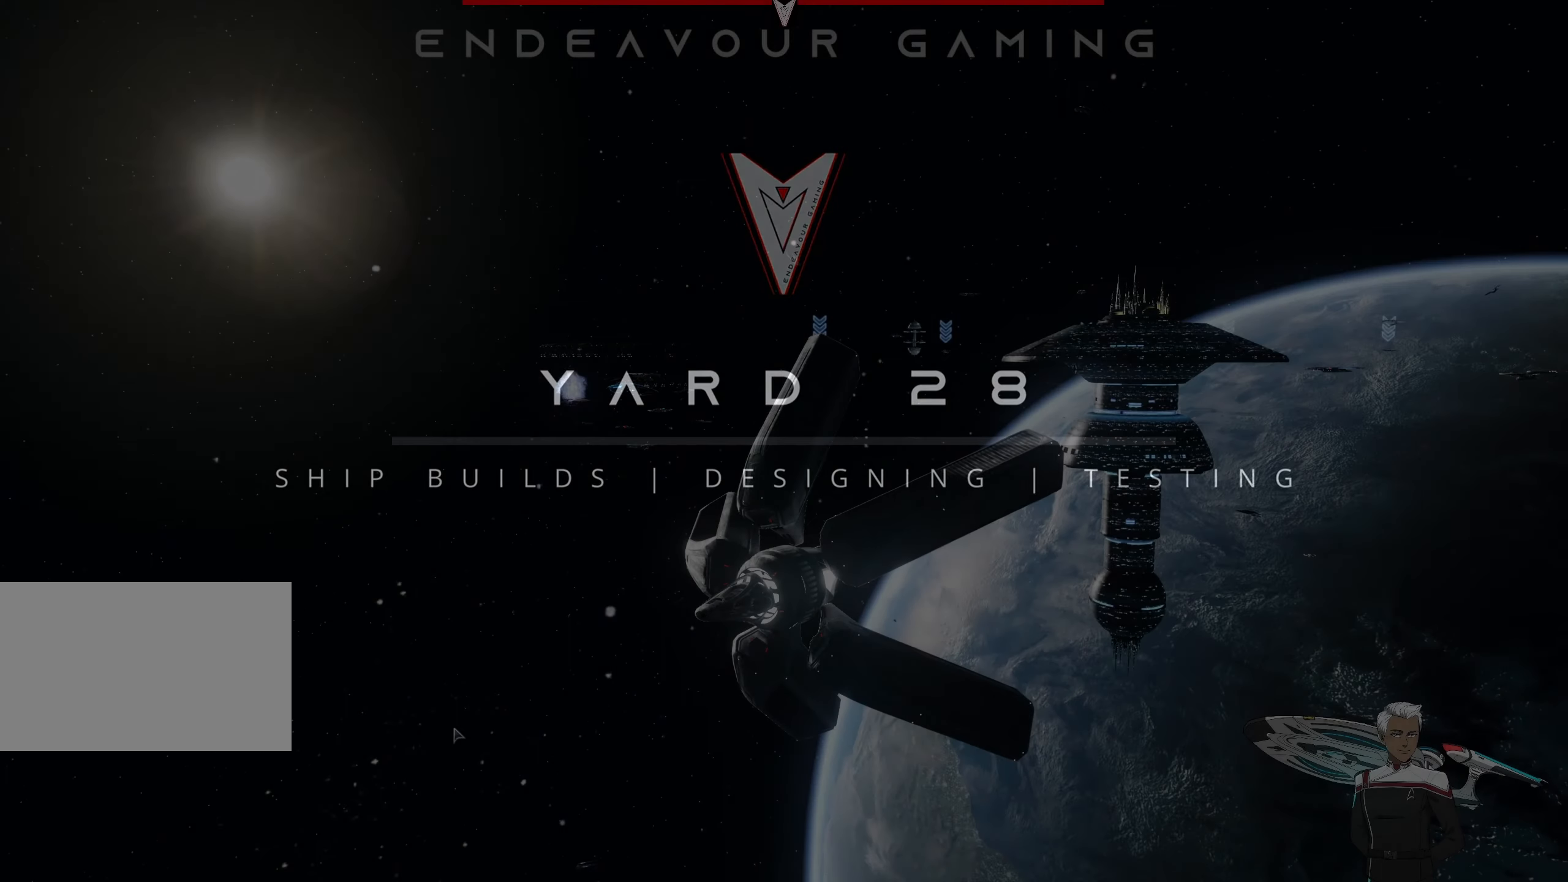
Gameplay with keyboard and mouse; each line is a JSON object with the keys and mouse buttons held at the frame after it. "events" lists presses ("down") and releases ("up") of "1", "2", "3", "4", "5", "a", "alt", "b", "c", "ctrl", "d", "e", "f", "g", "q", "r", "s", "shift", "space", "t", "tab", "tilde", "v", "w", "x", "z", "mouse_left", "mouse_wheel", "mouse_right", "mouse_mb4" and "mouse_mb5" between this image and that frame as [ms after this image, input, new state], when the widget could be followed in between. "mouse_left", "mouse_wheel", "mouse_right", "mouse_mb4", "mouse_mb5" = the "left", "wheel", "right", "mb4", "mb5" buttons of the "mouse" list. No other keys are recorded. "wheel" means that the mouse wheel is clicked or scrolled. Mouse movement is not recorded.
{"keys": [], "mouse": [], "events": []}
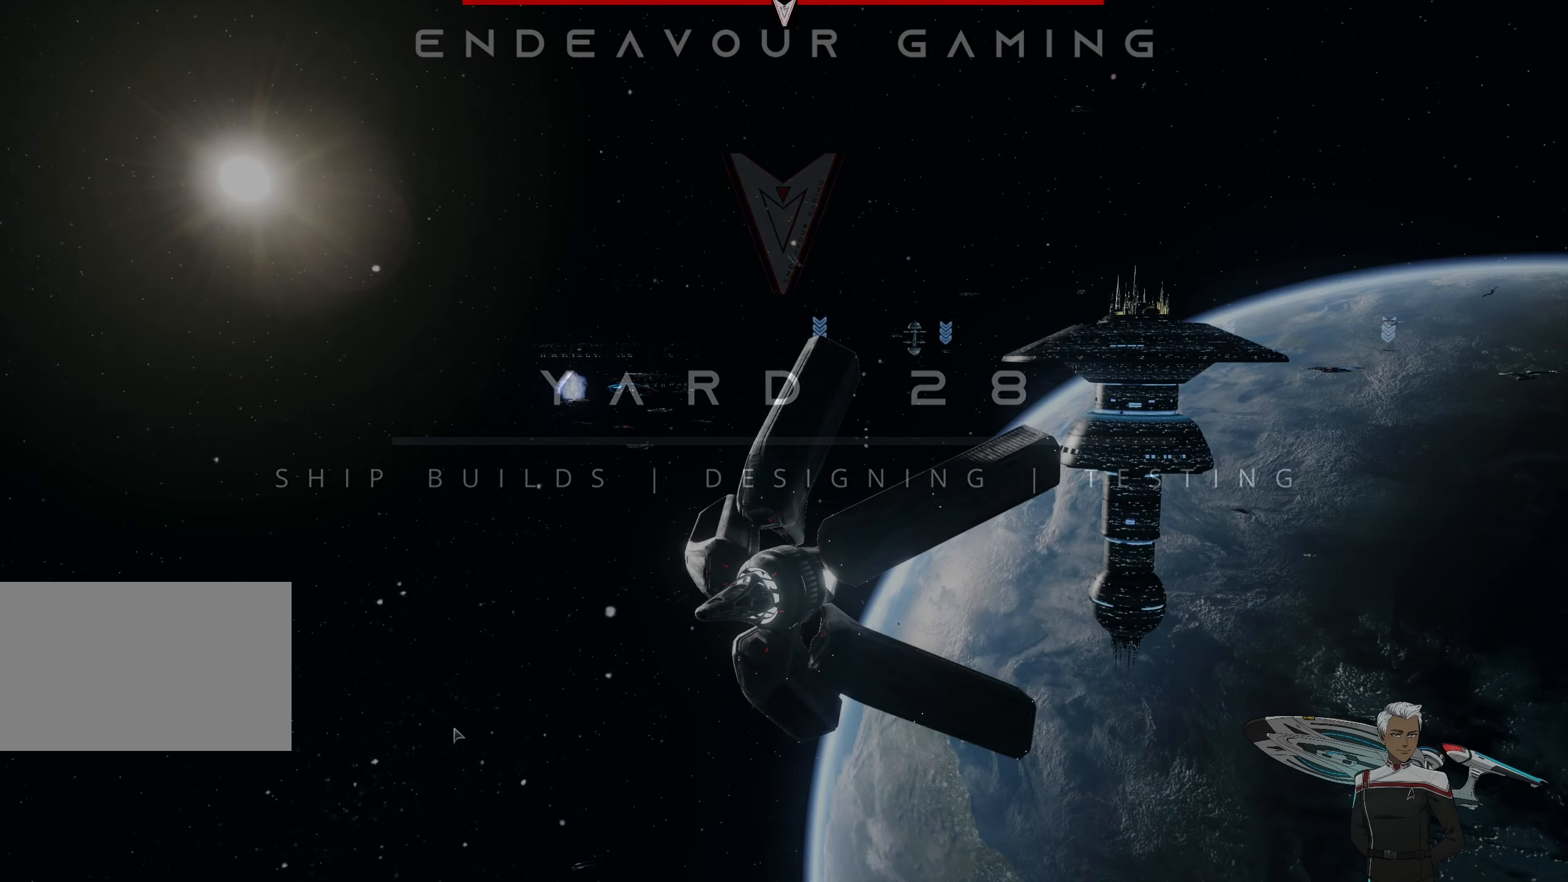
{"keys": [], "mouse": [], "events": []}
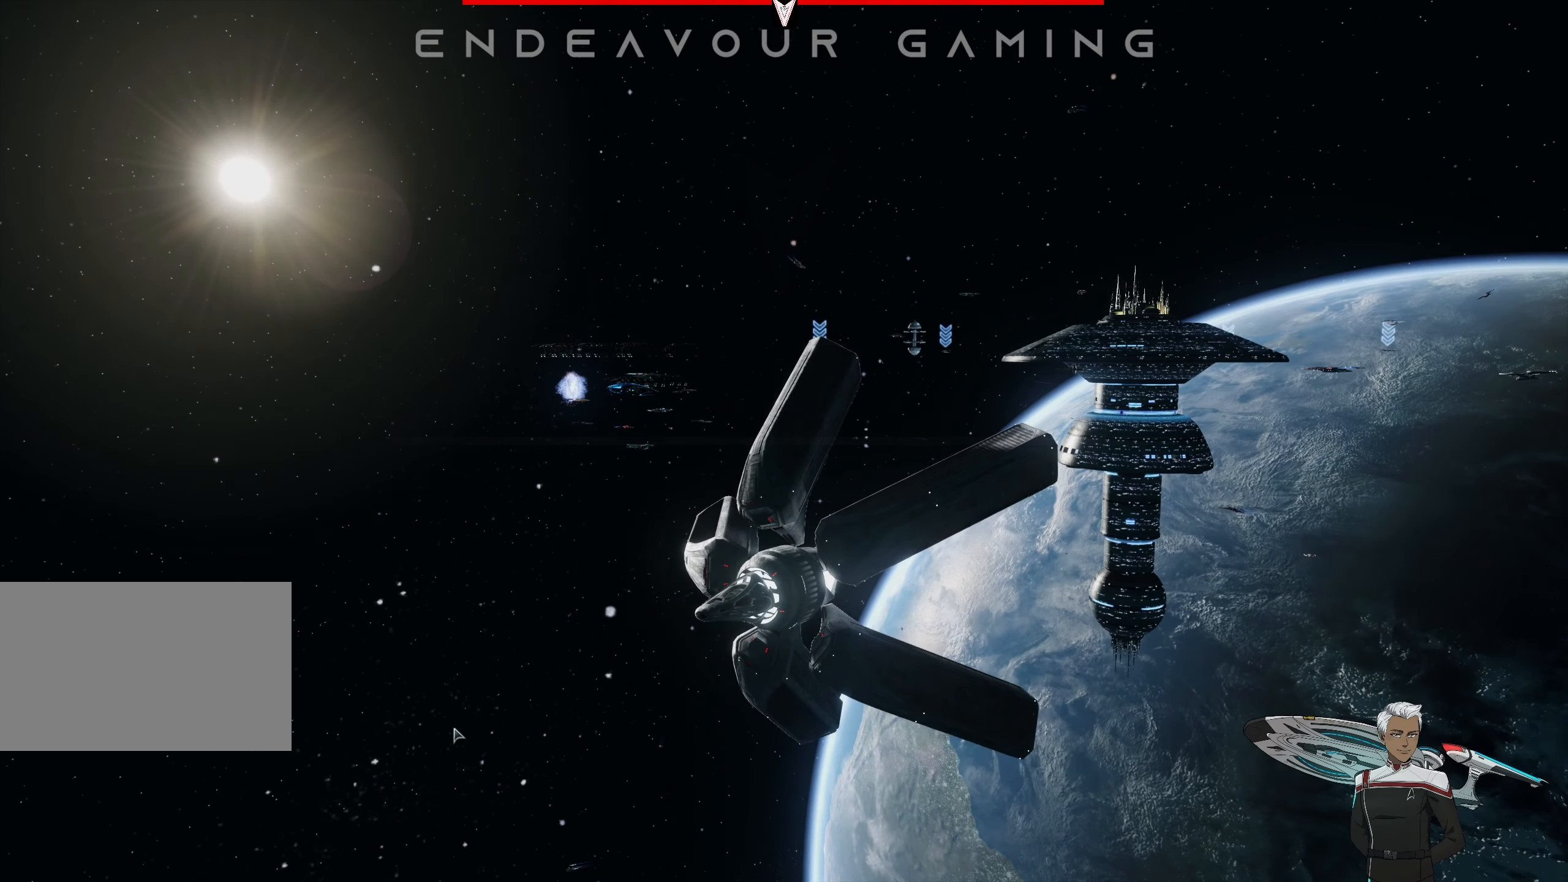
{"keys": [], "mouse": [], "events": []}
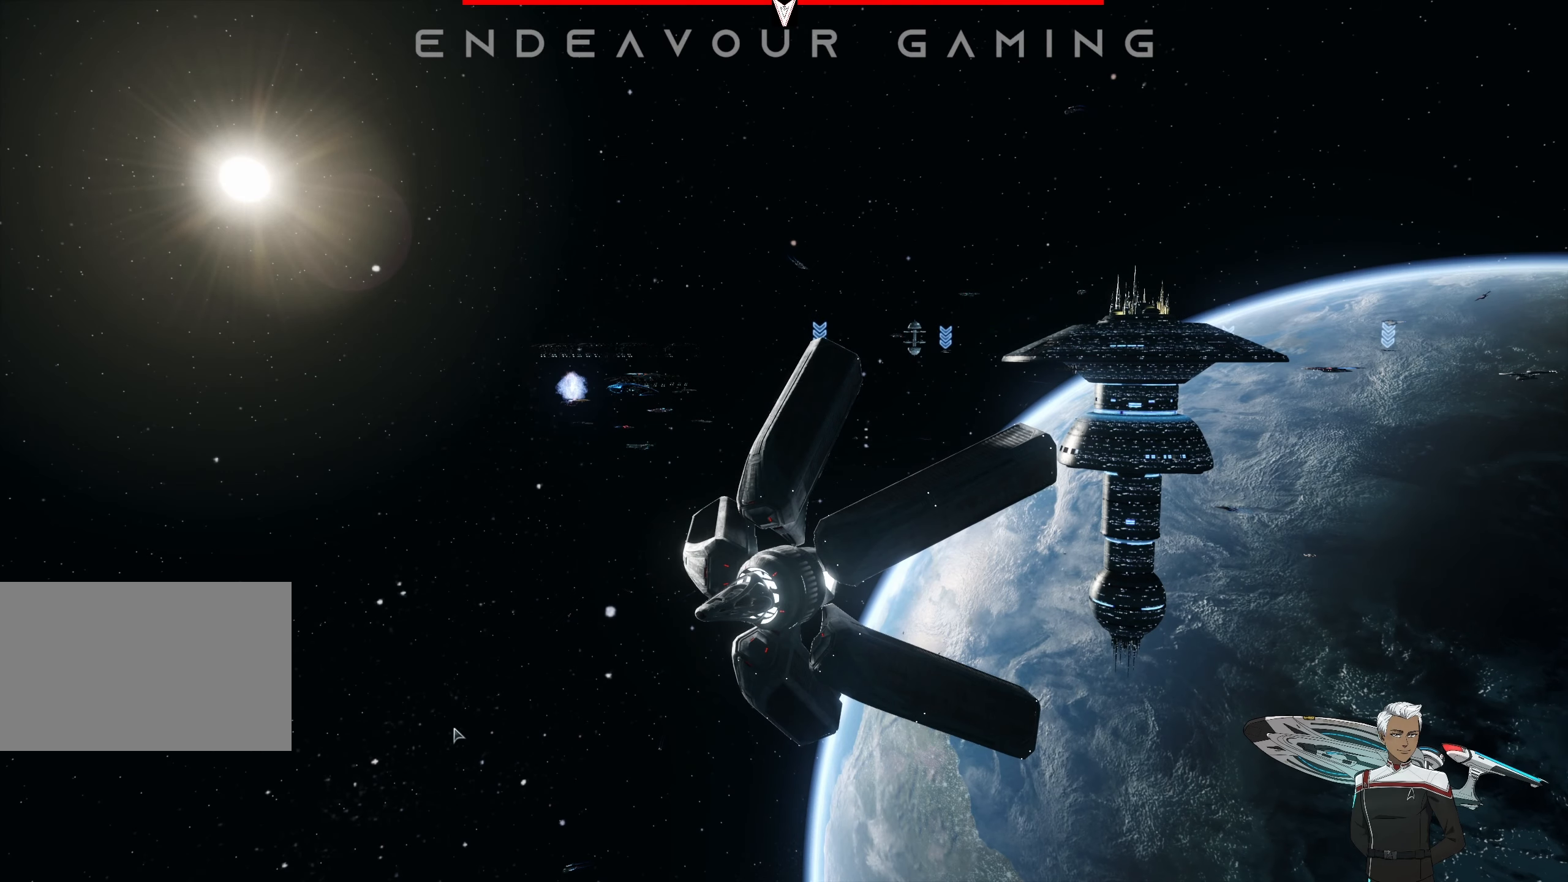
{"keys": [], "mouse": [], "events": []}
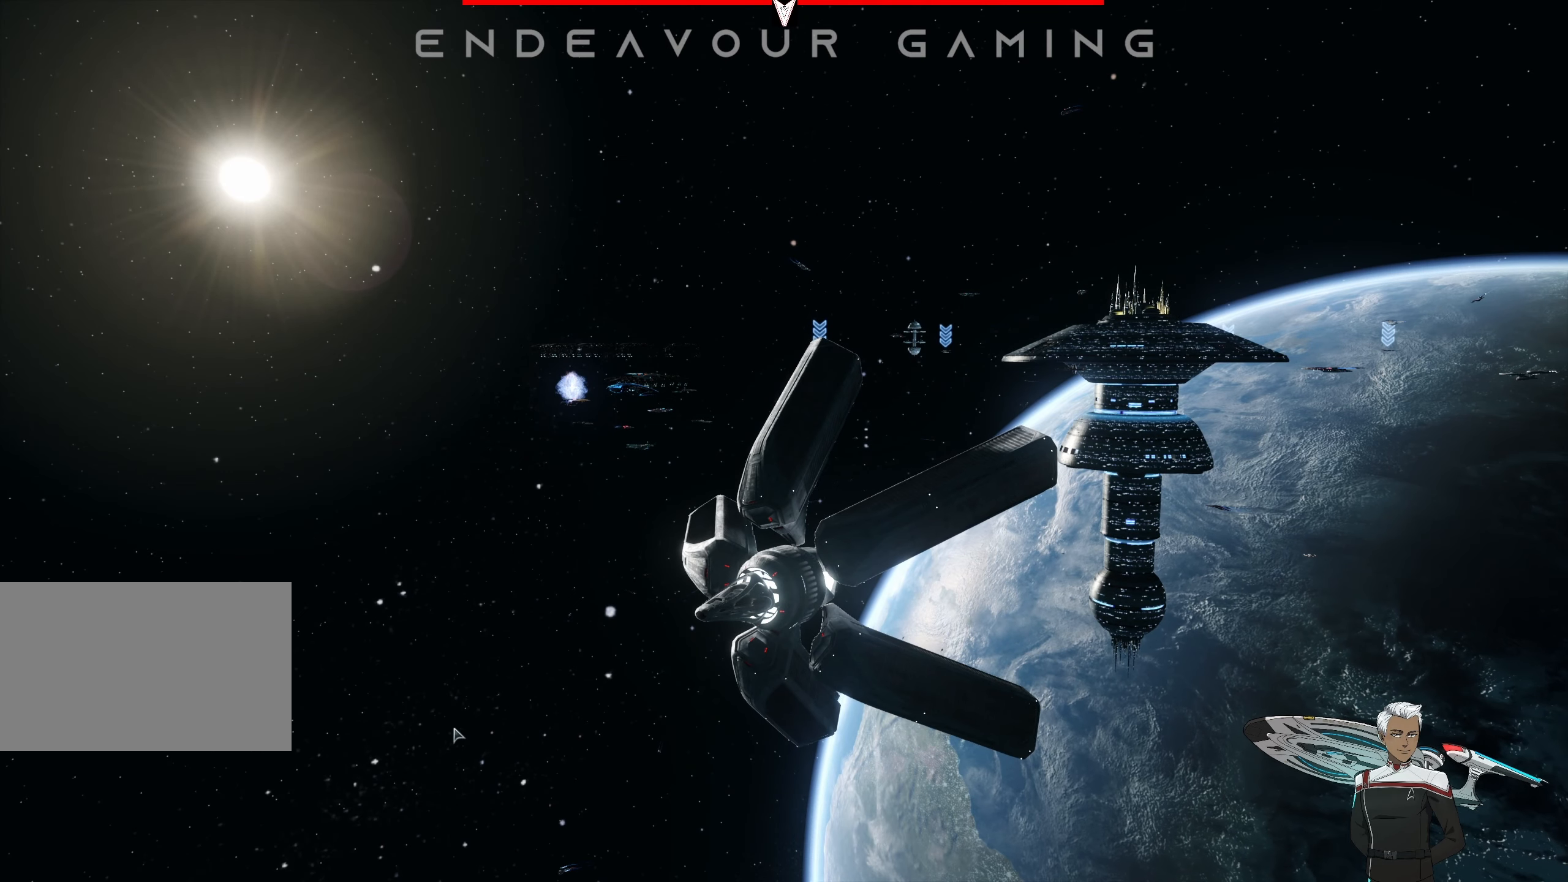
{"keys": [], "mouse": [], "events": []}
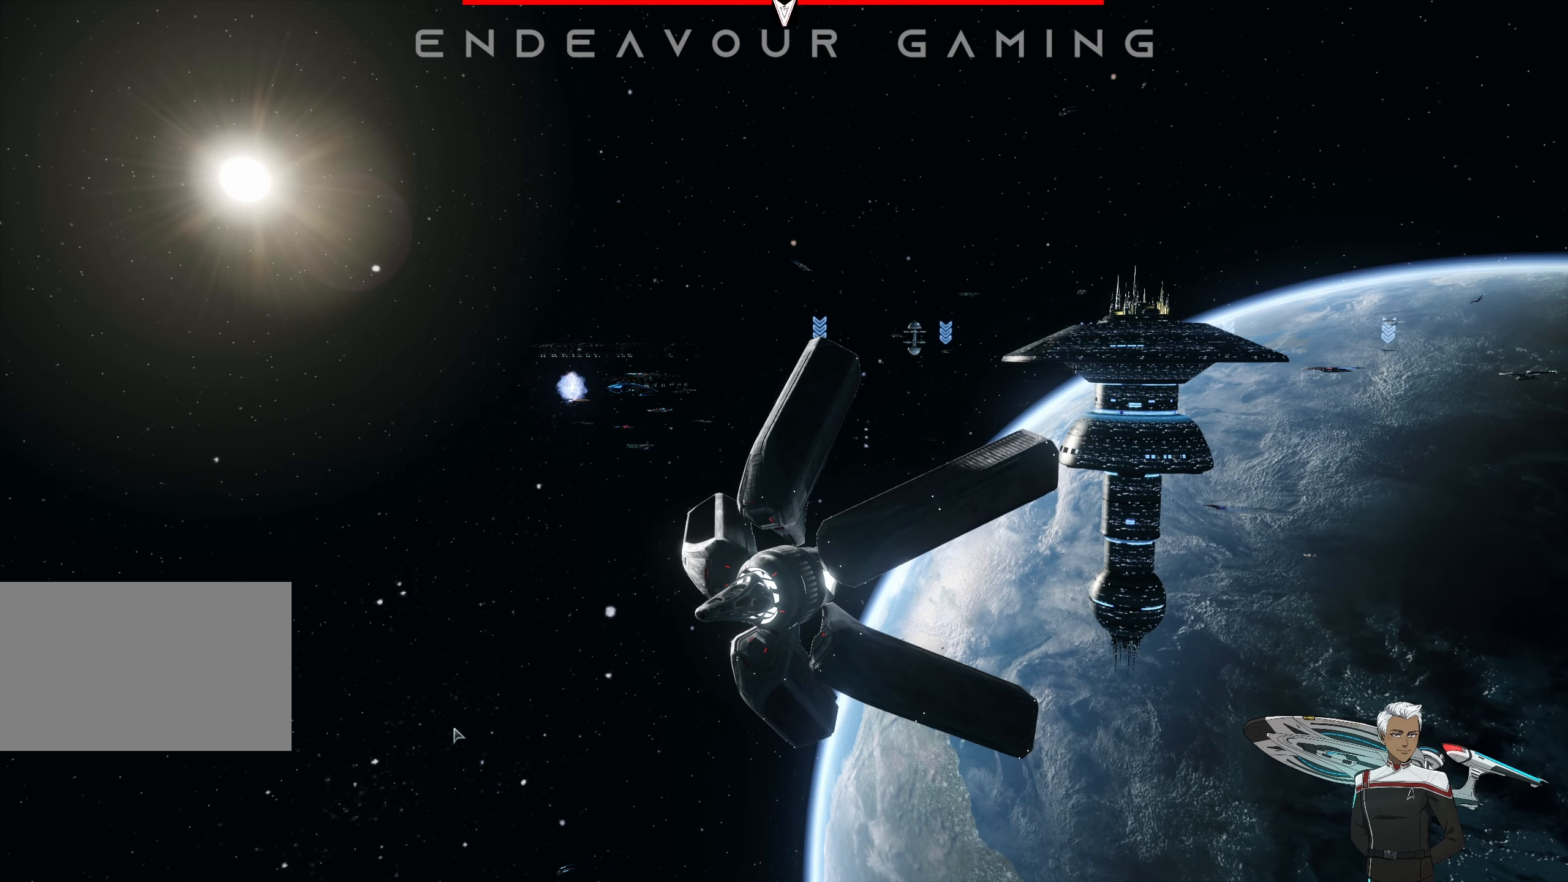
{"keys": [], "mouse": [], "events": []}
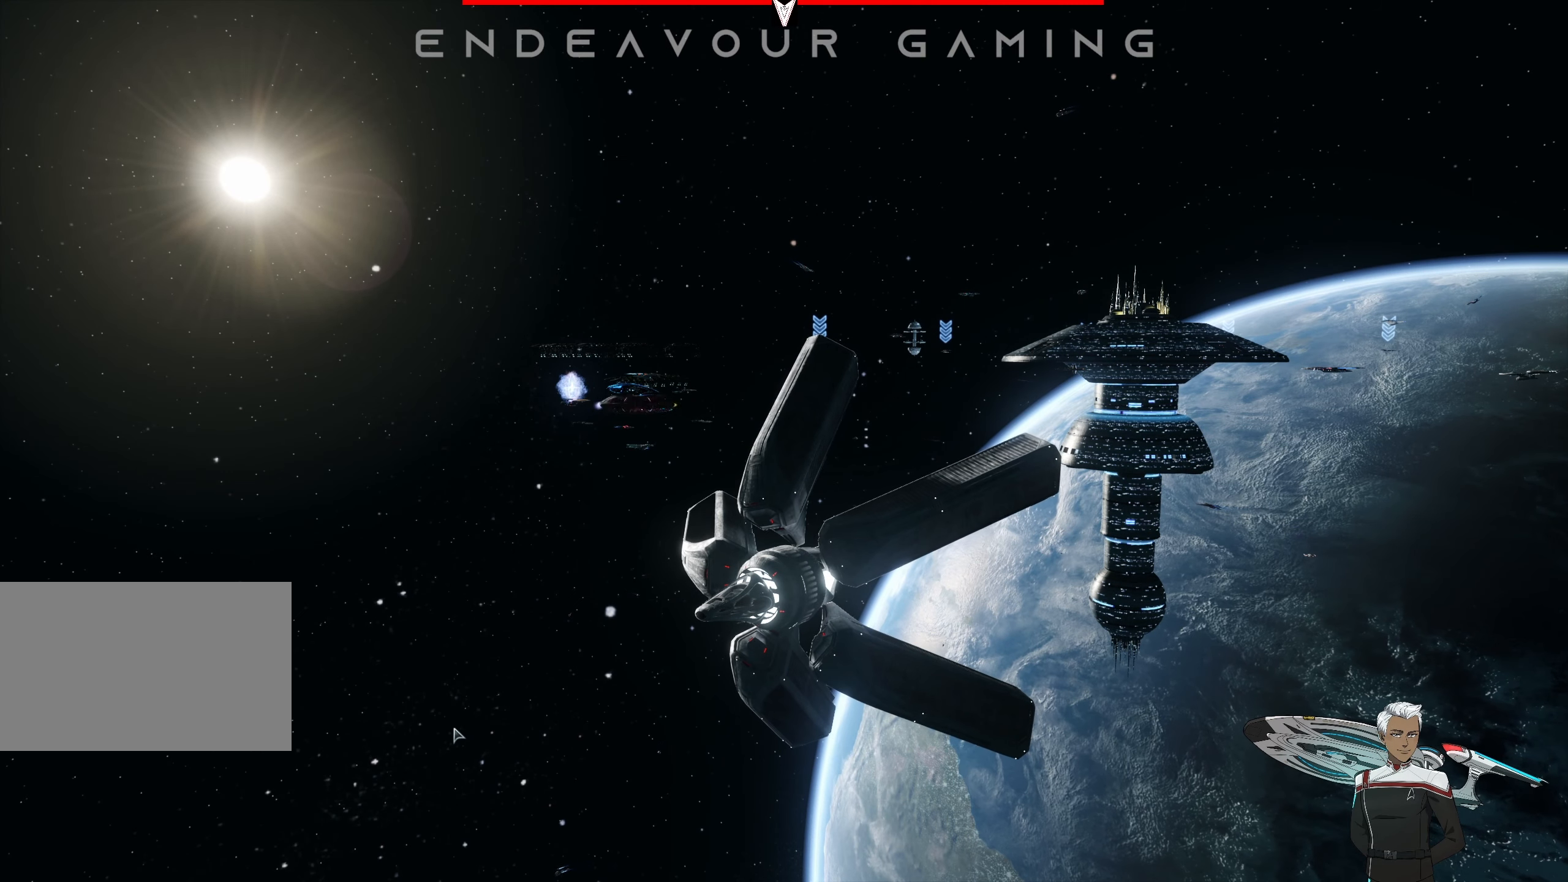
{"keys": [], "mouse": [], "events": []}
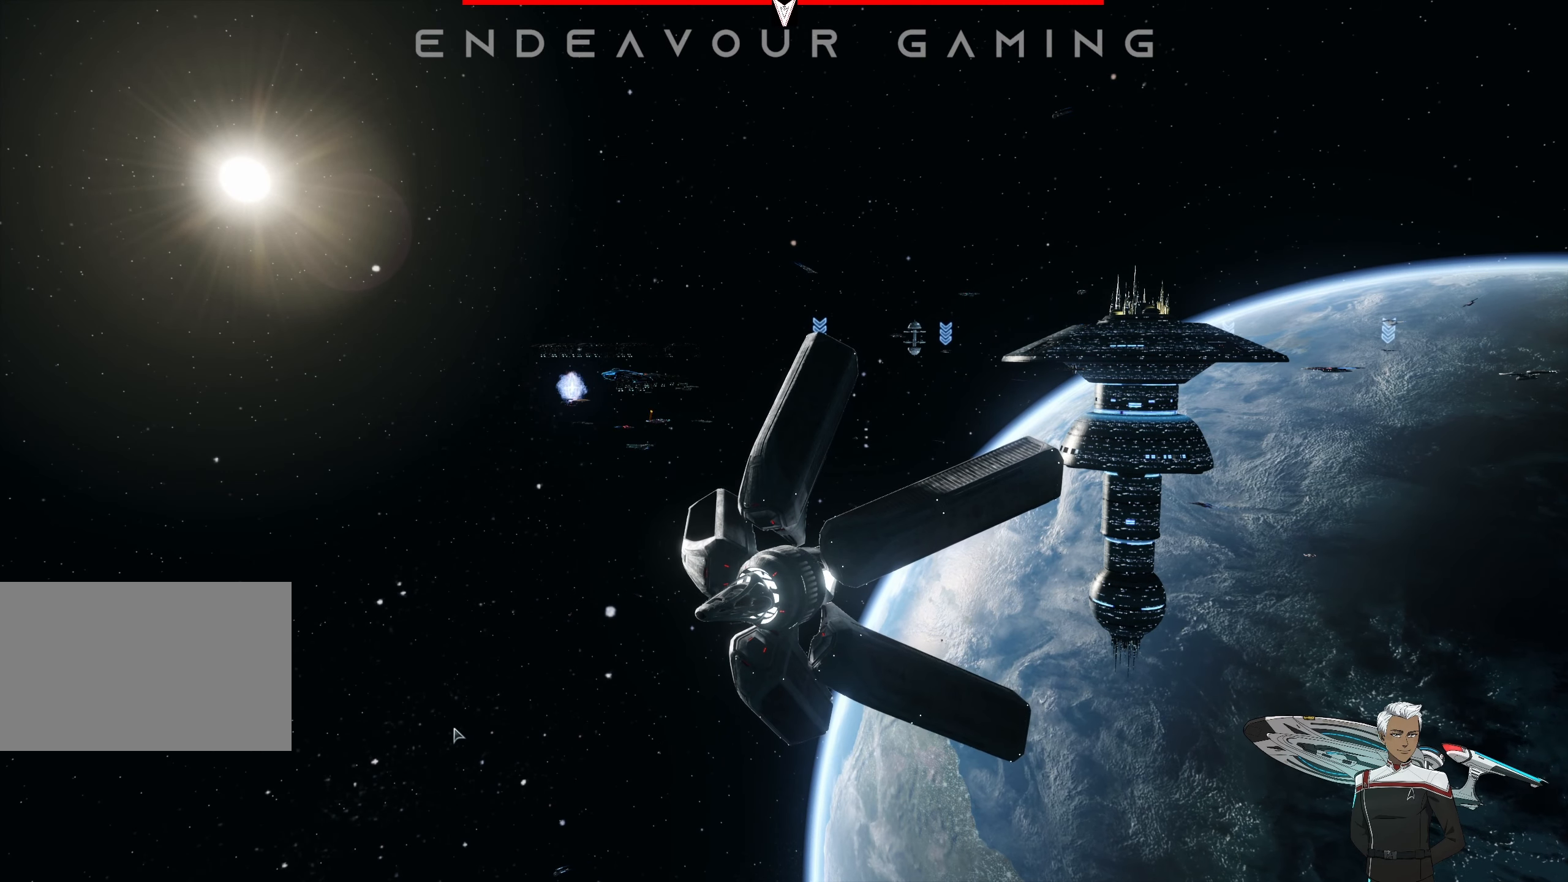
{"keys": [], "mouse": [], "events": []}
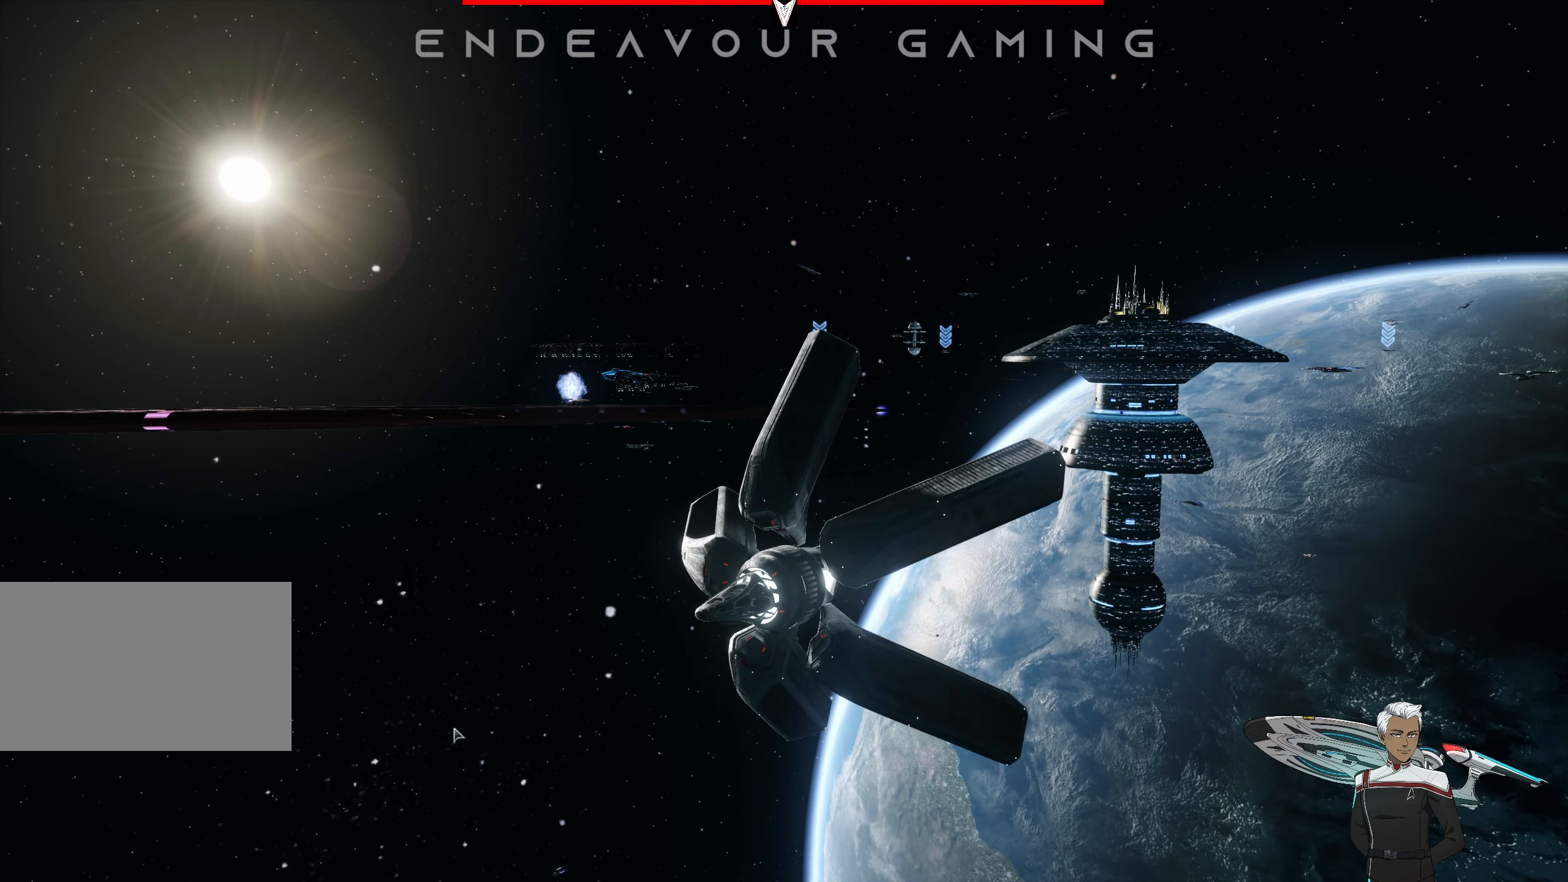
{"keys": [], "mouse": [], "events": []}
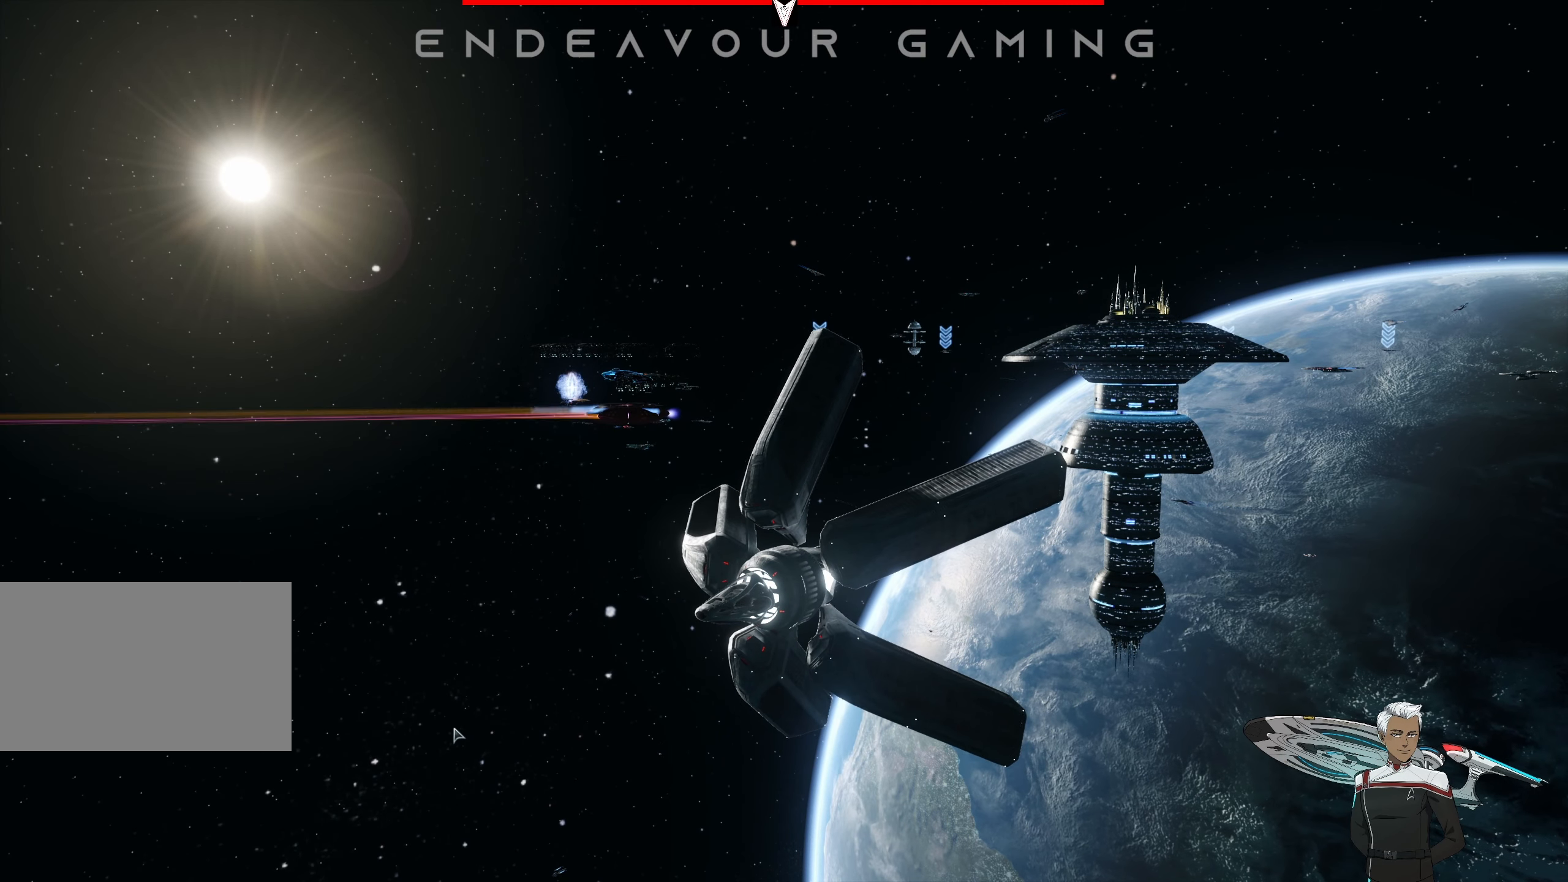
{"keys": [], "mouse": [], "events": []}
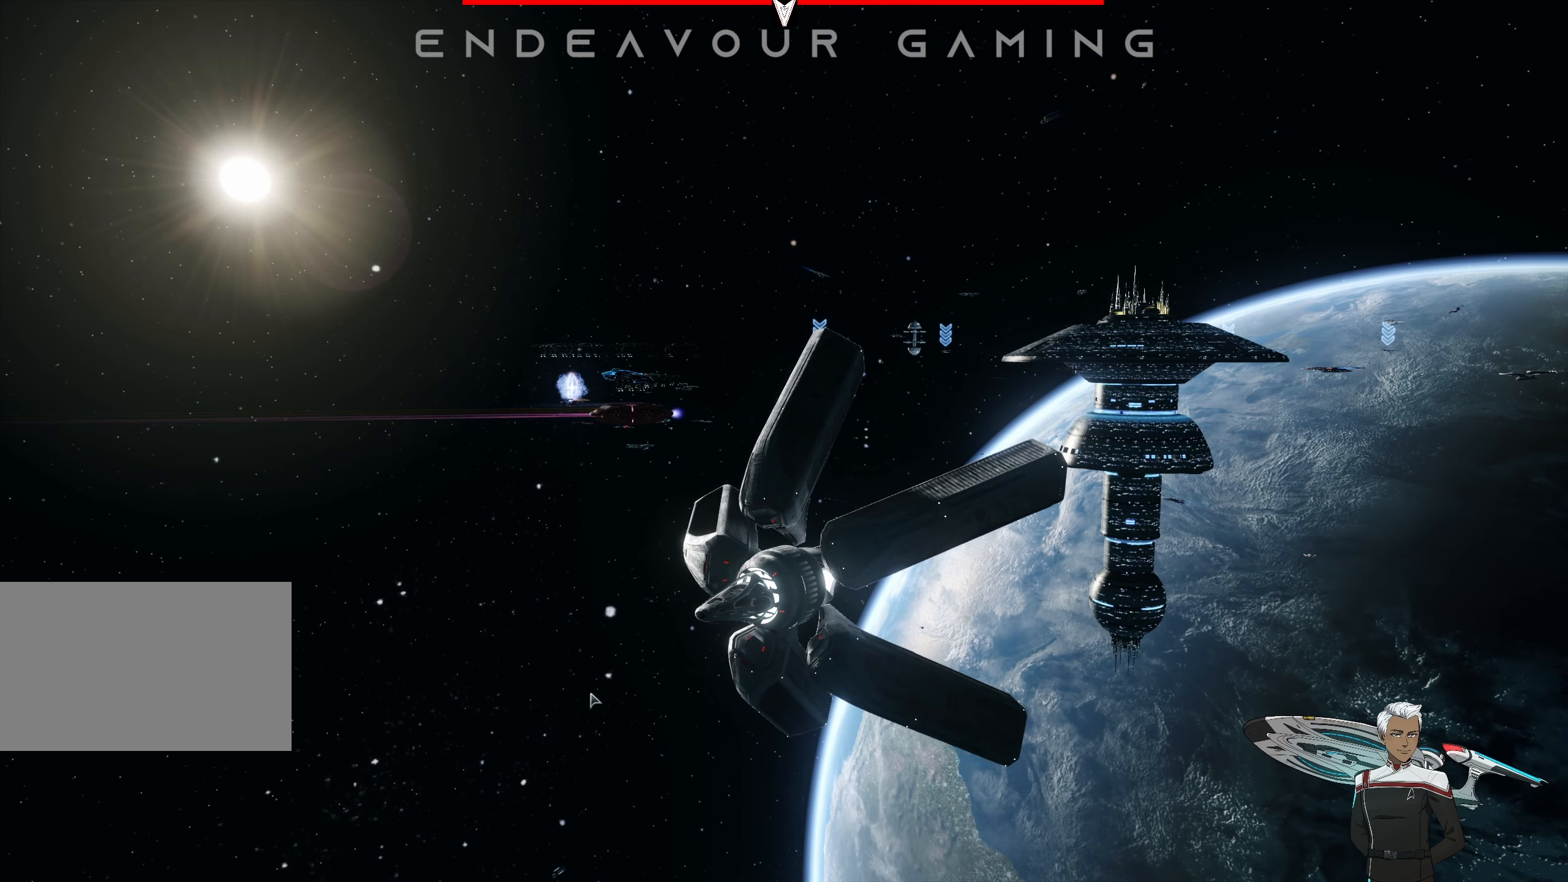
{"keys": [], "mouse": ["right"], "events": [[333, "mouse_right", "down"]]}
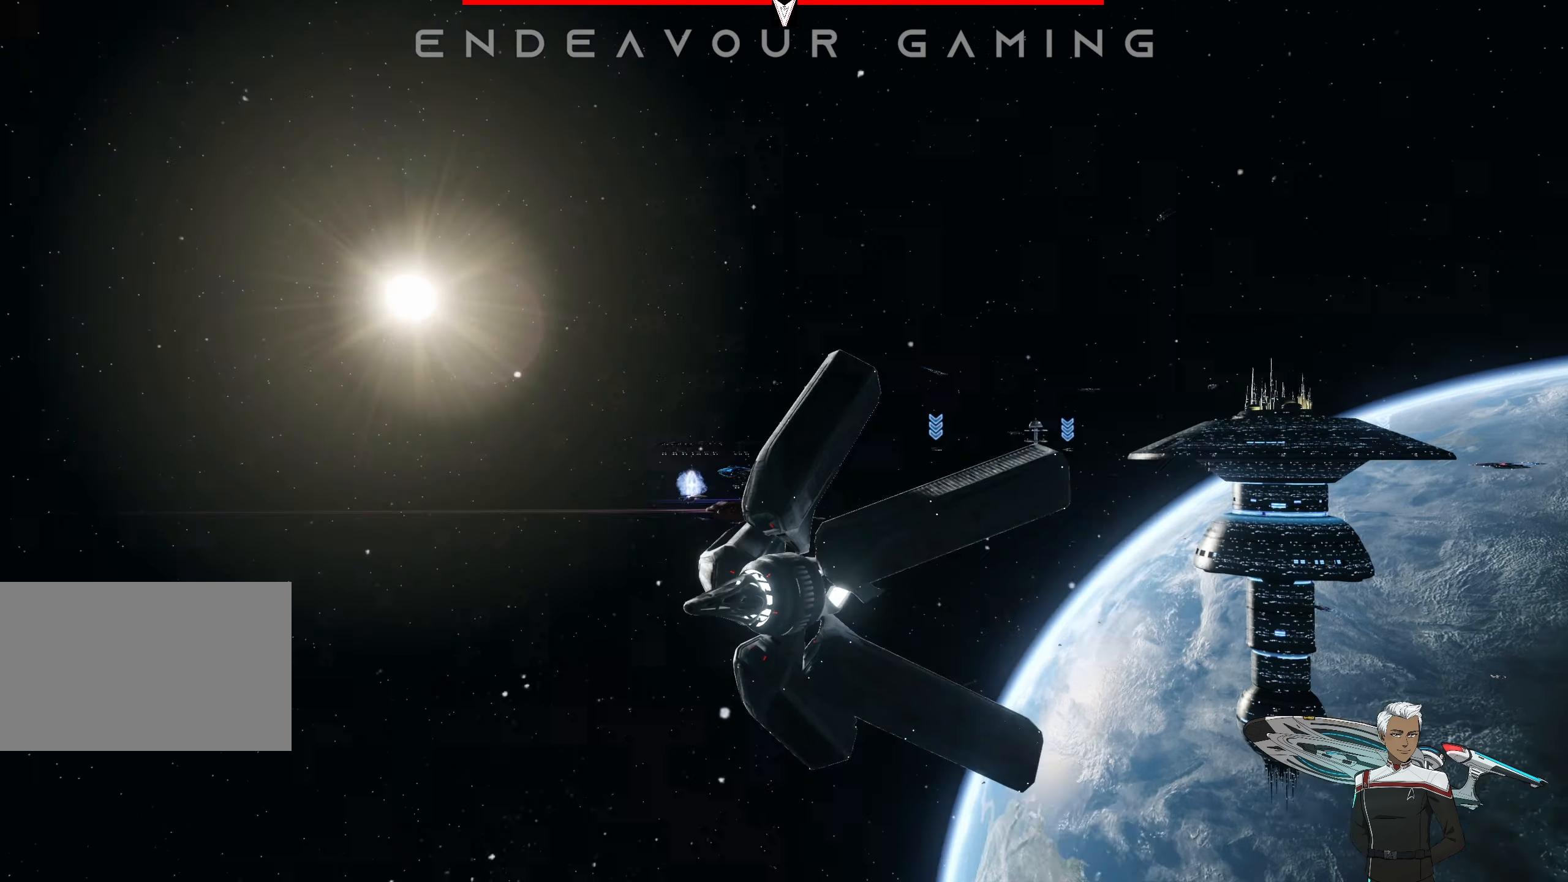
{"keys": [], "mouse": ["right"], "events": []}
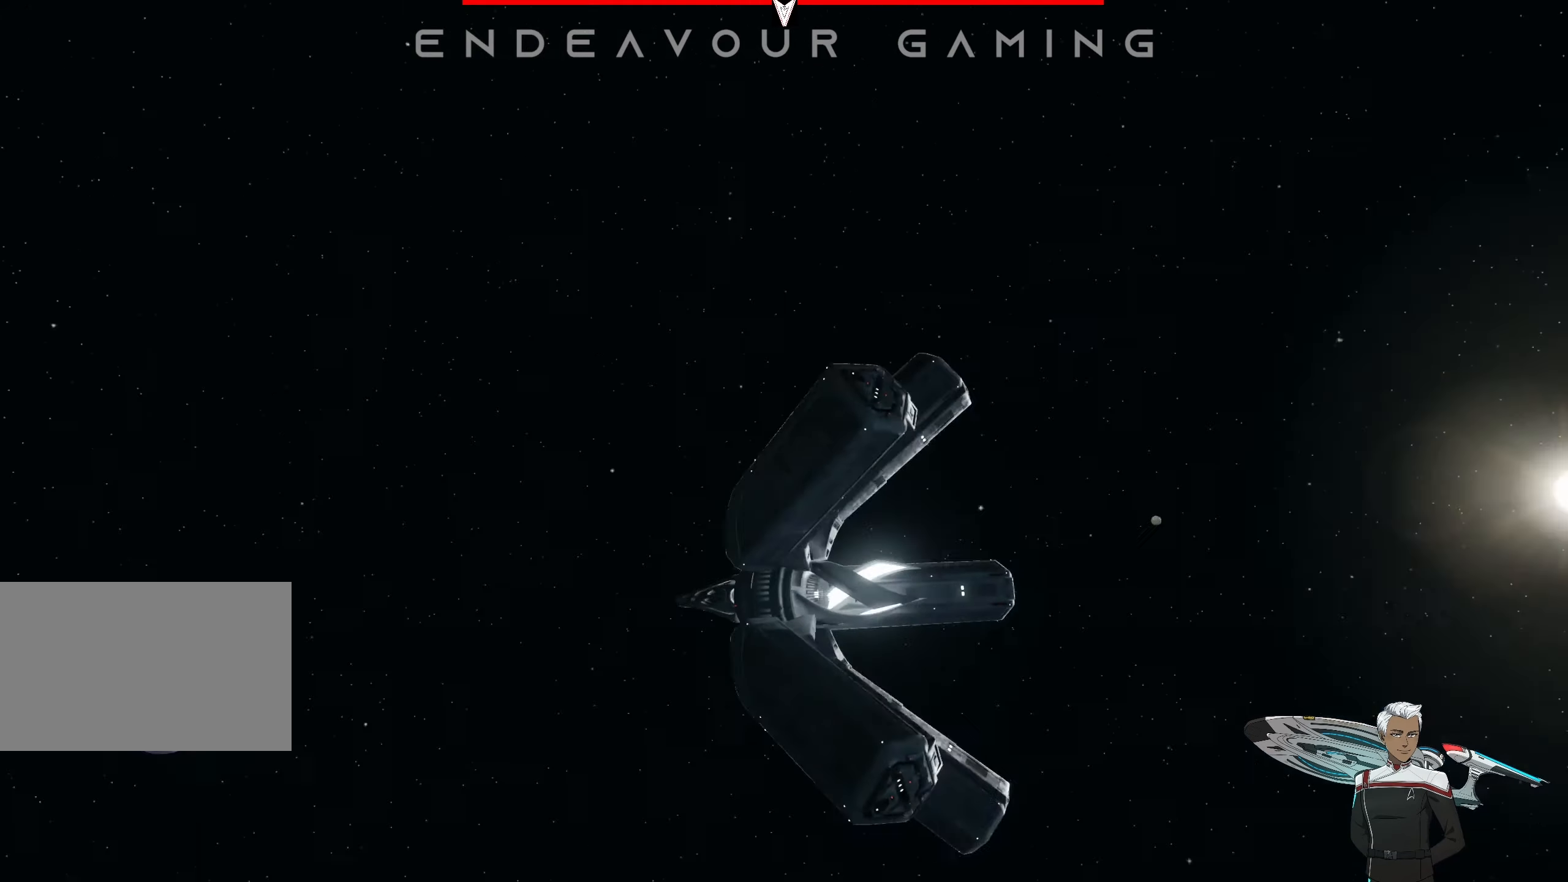
{"keys": [], "mouse": ["right"], "events": []}
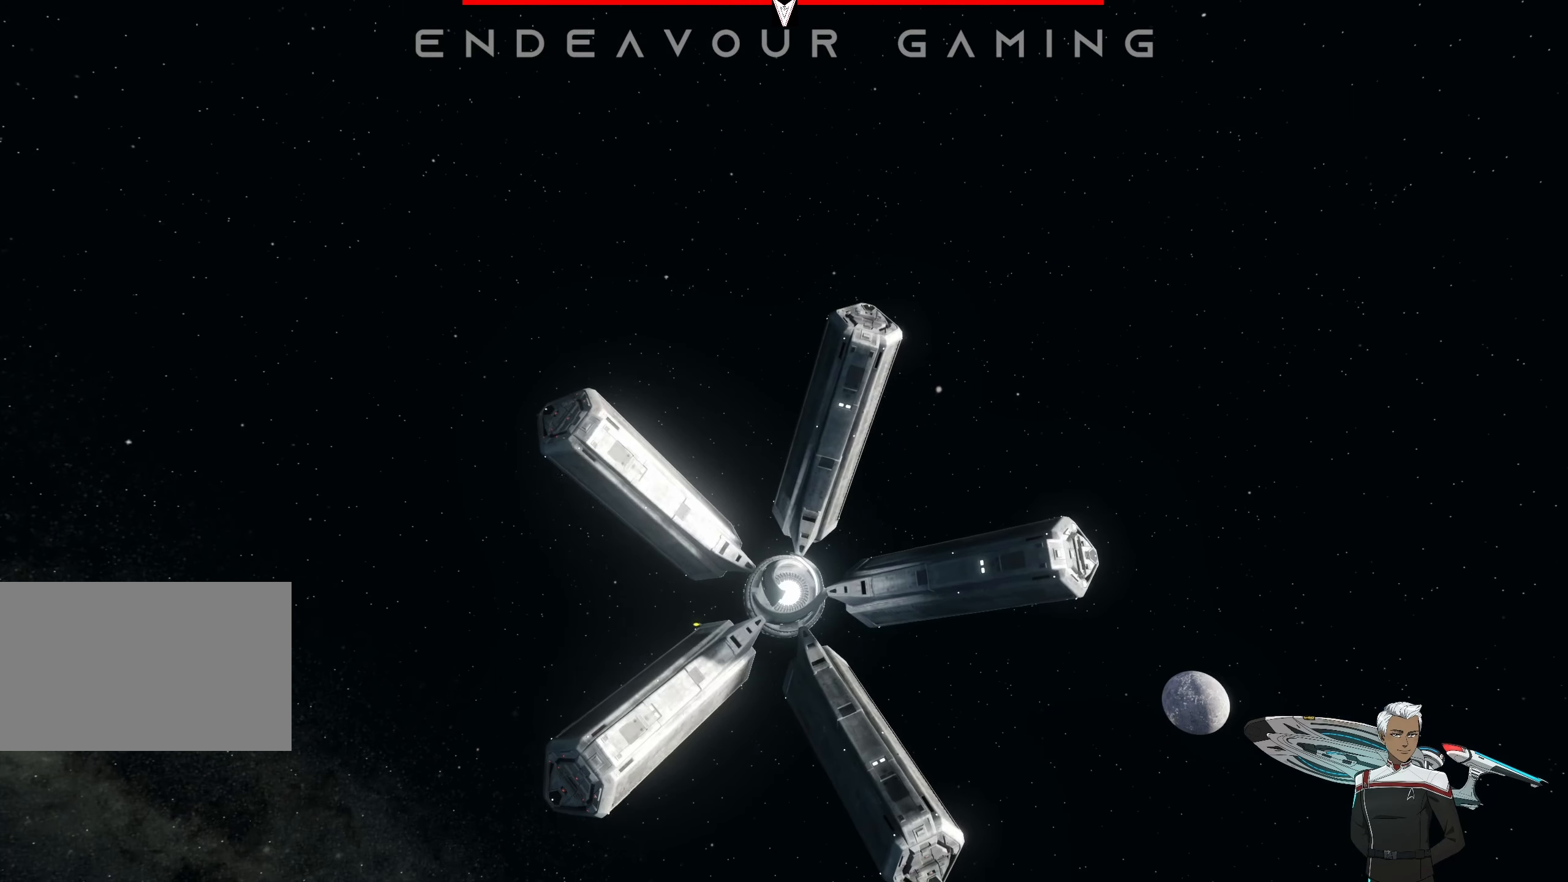
{"keys": [], "mouse": ["right"], "events": []}
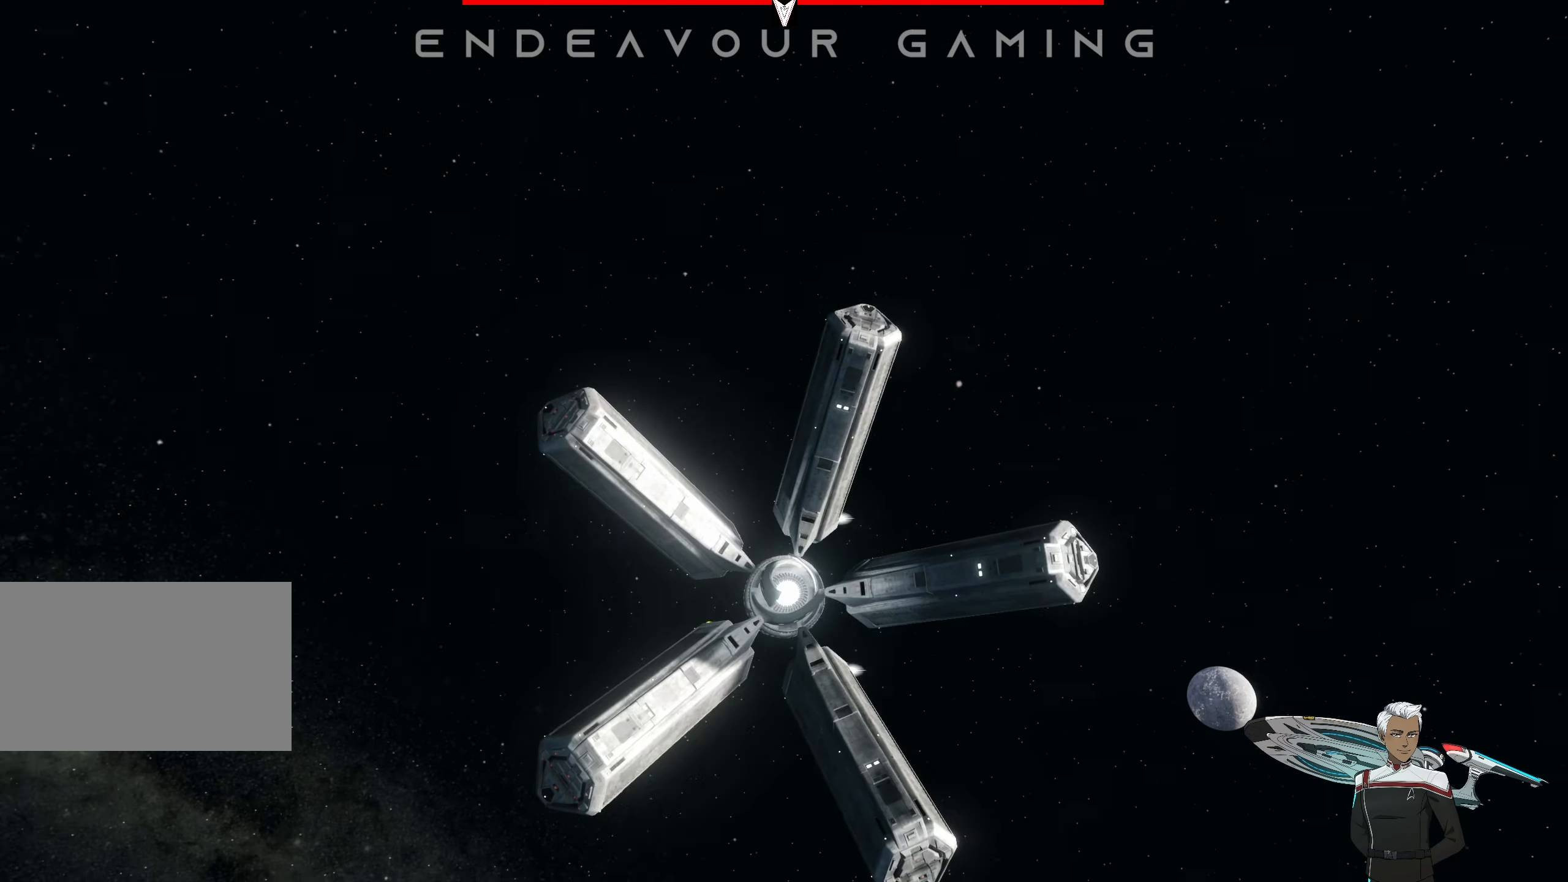
{"keys": [], "mouse": ["right"], "events": []}
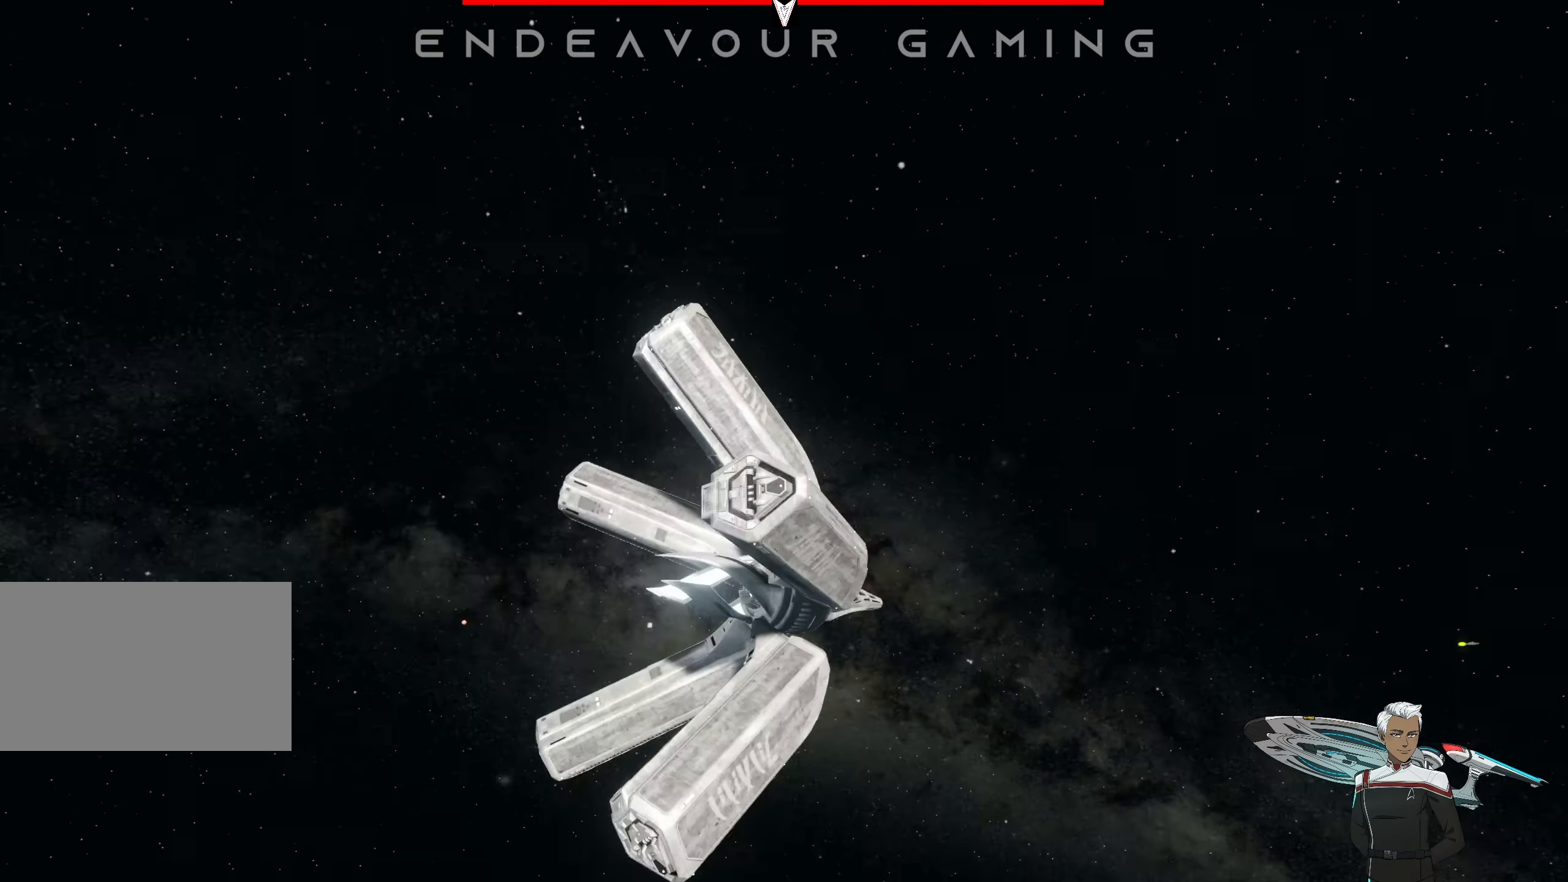
{"keys": [], "mouse": ["right"], "events": []}
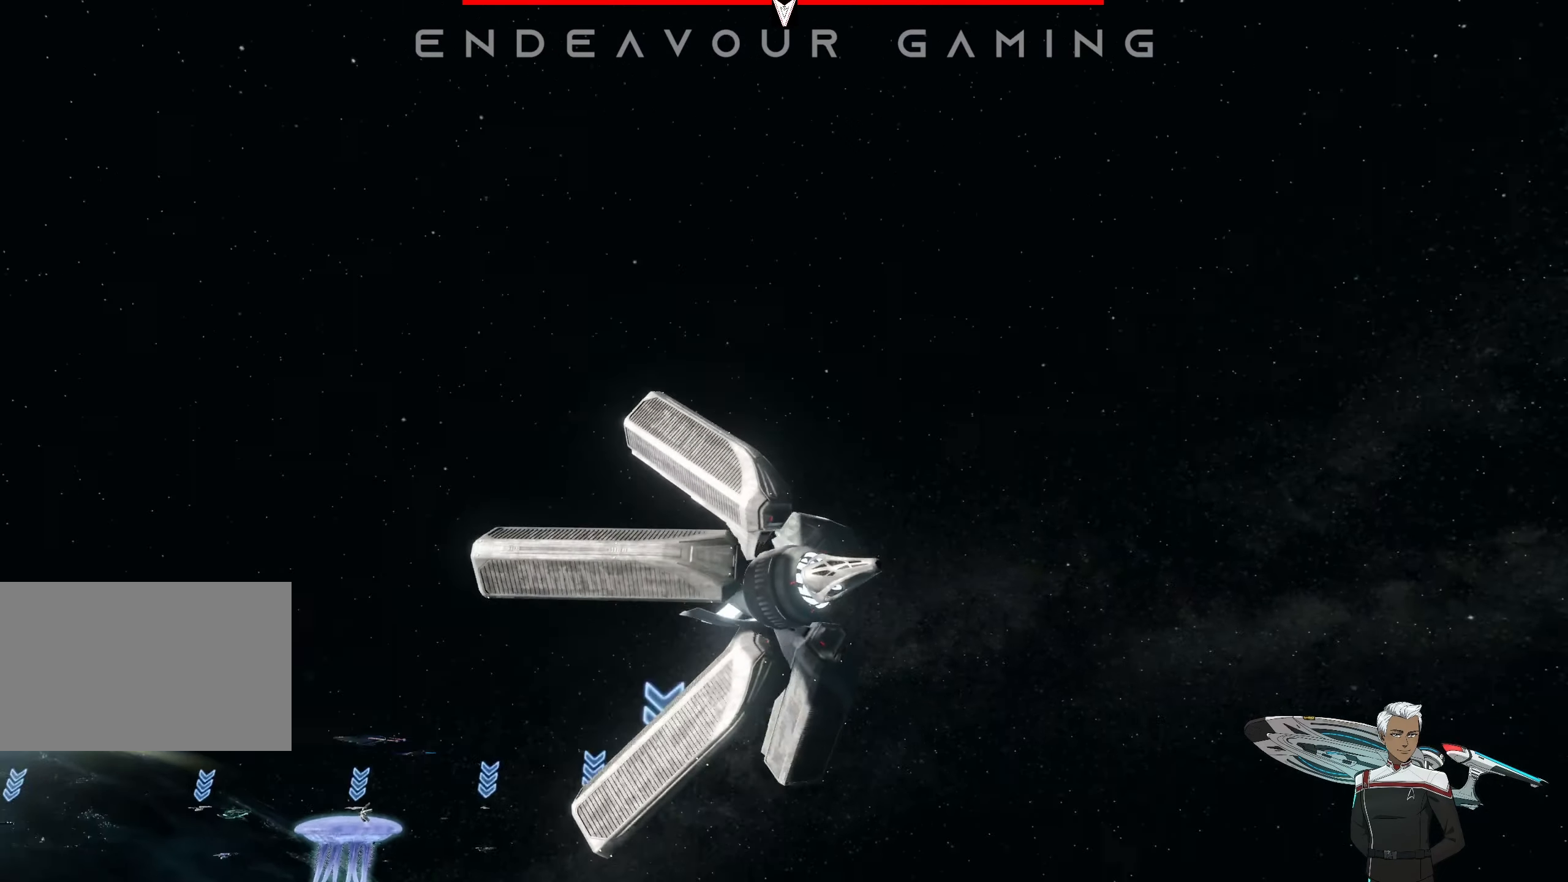
{"keys": [], "mouse": ["right"], "events": []}
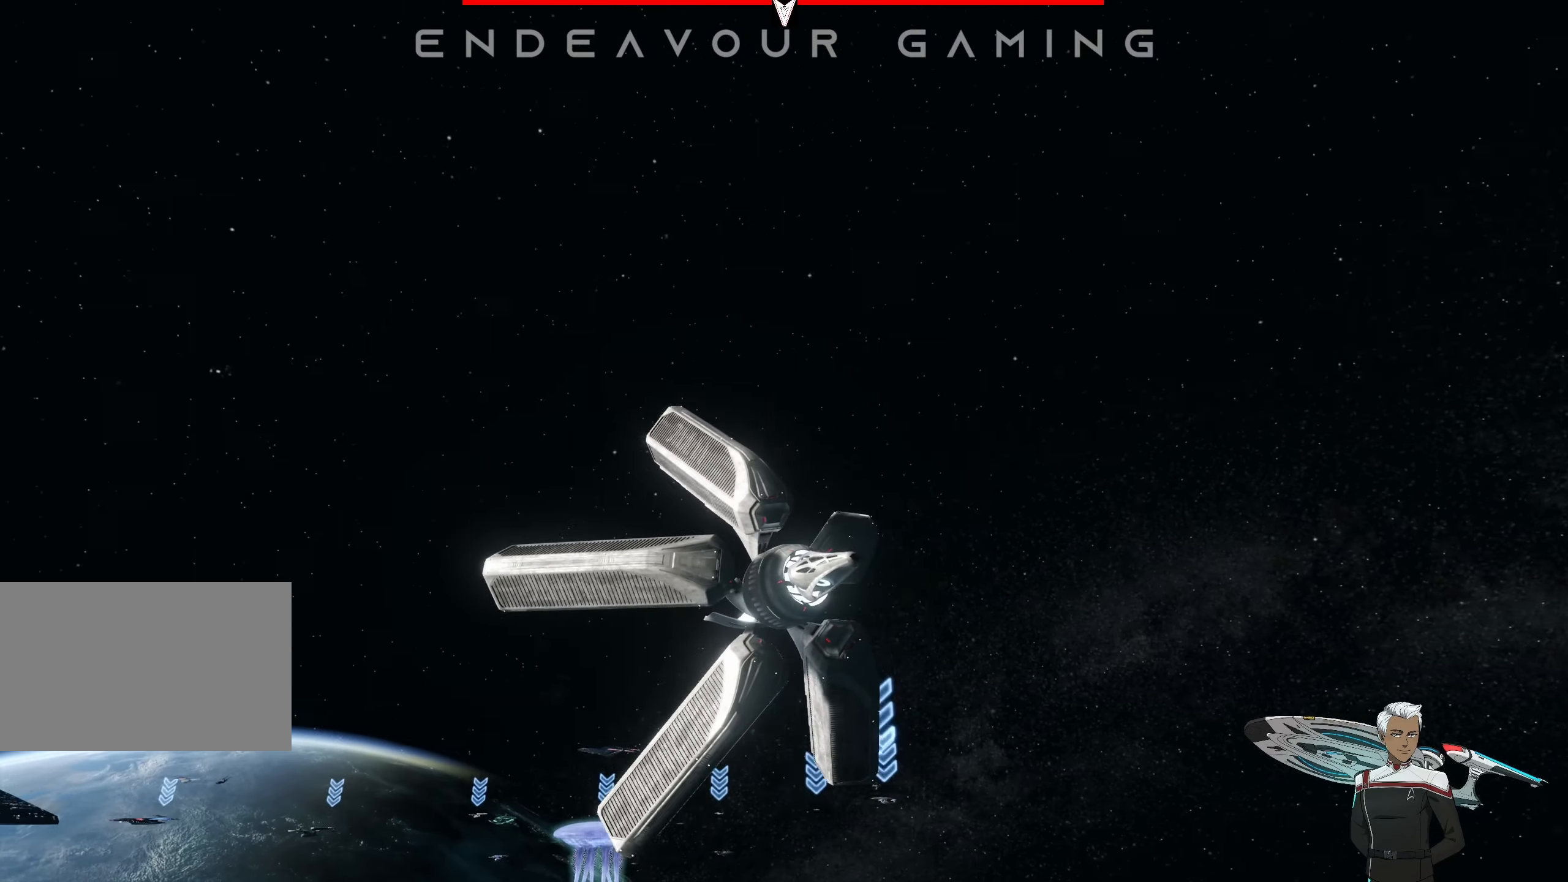
{"keys": [], "mouse": ["right"], "events": []}
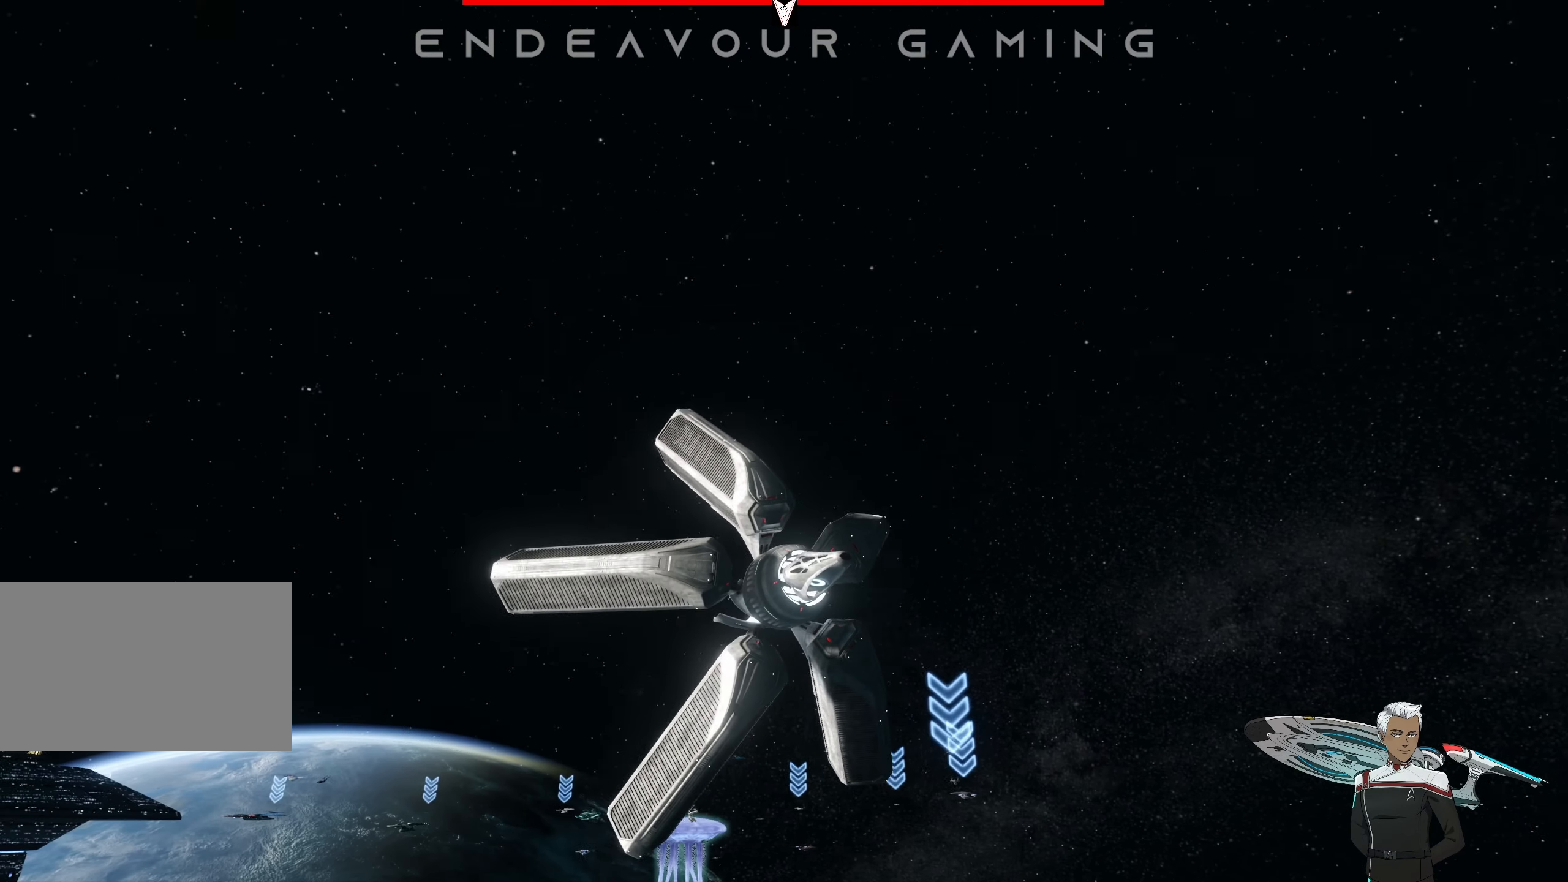
{"keys": [], "mouse": [], "events": [[459, "mouse_right", "up"]]}
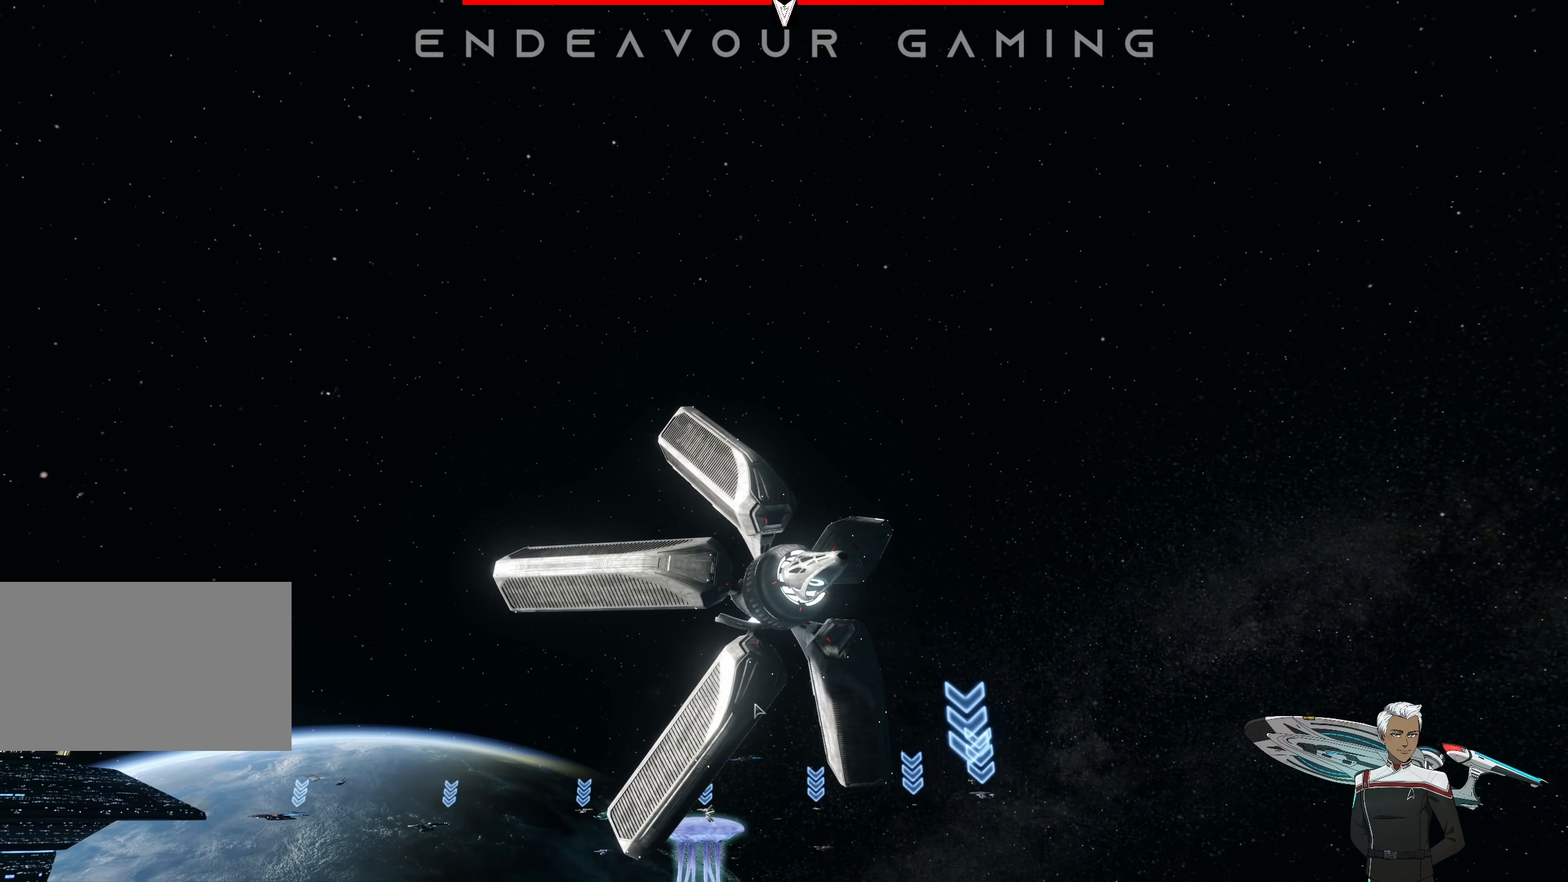
{"keys": [], "mouse": [], "events": []}
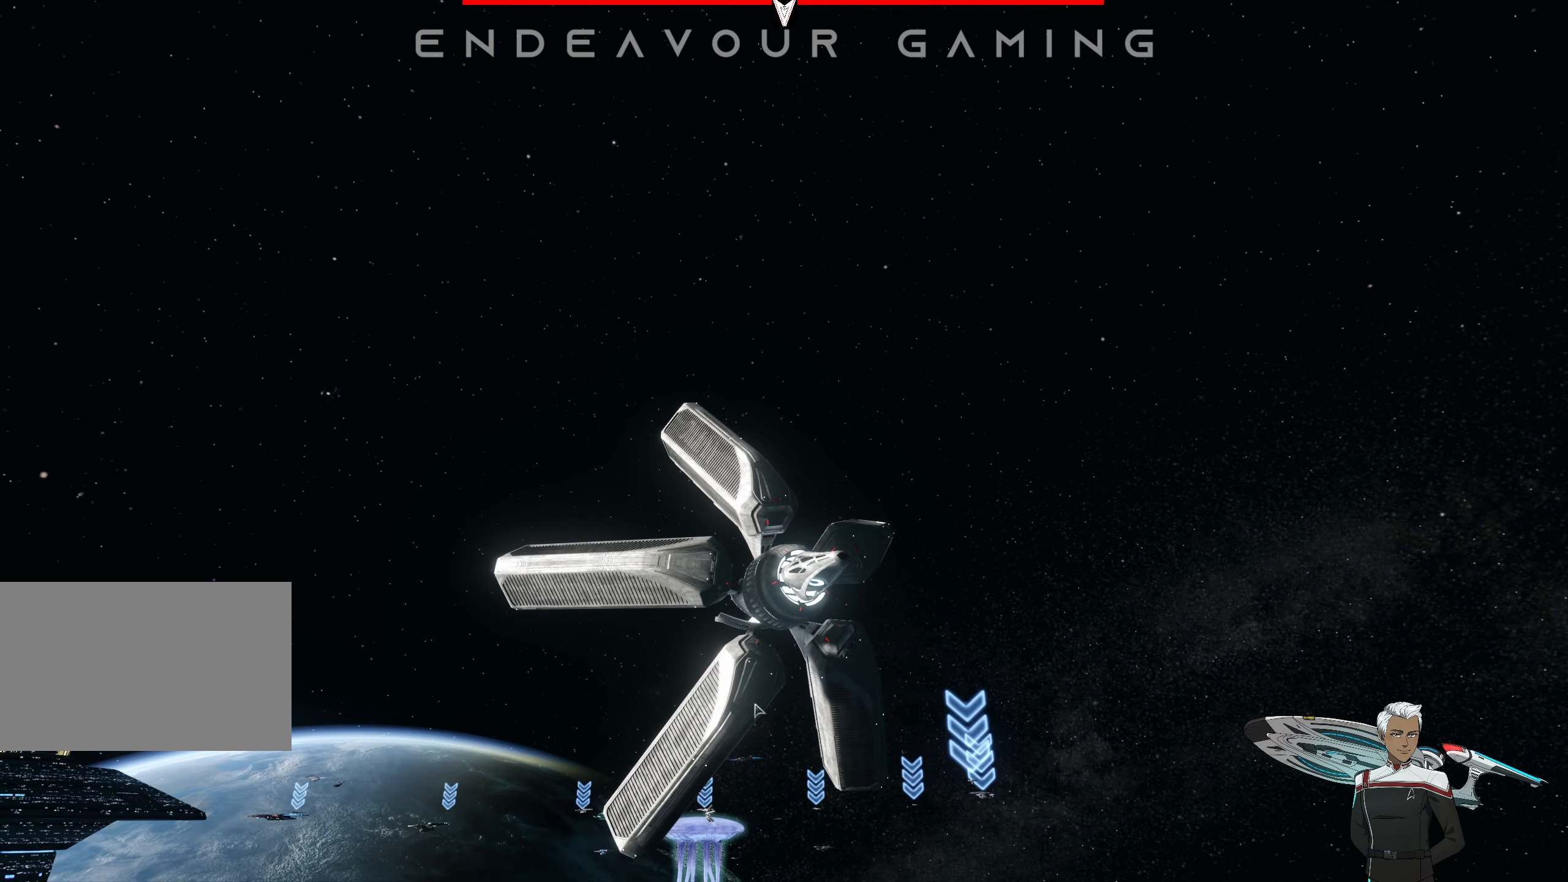
{"keys": [], "mouse": [], "events": []}
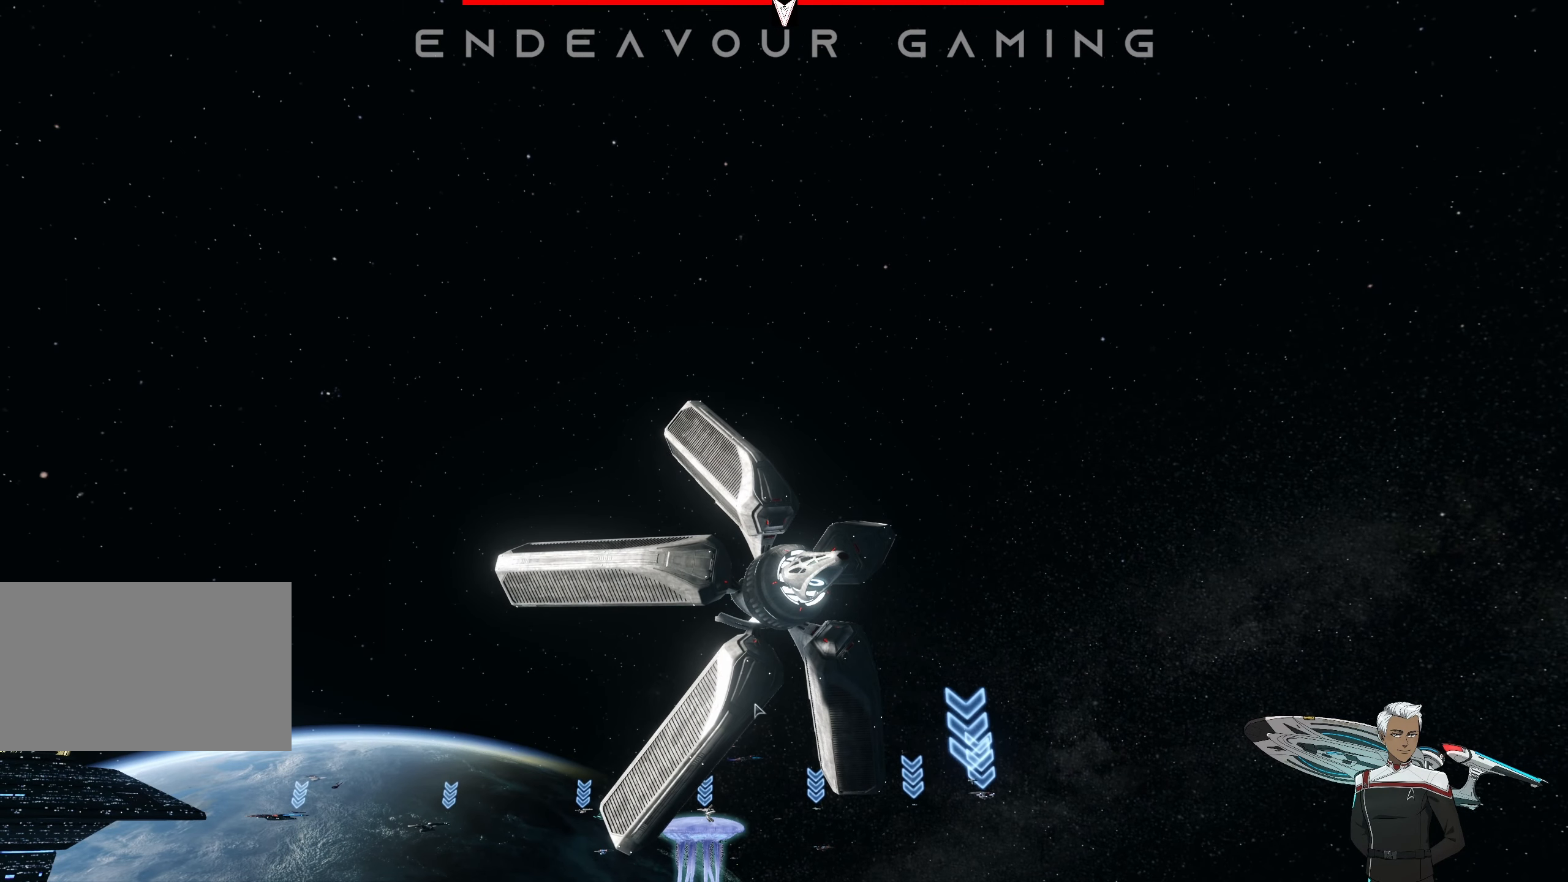
{"keys": [], "mouse": [], "events": []}
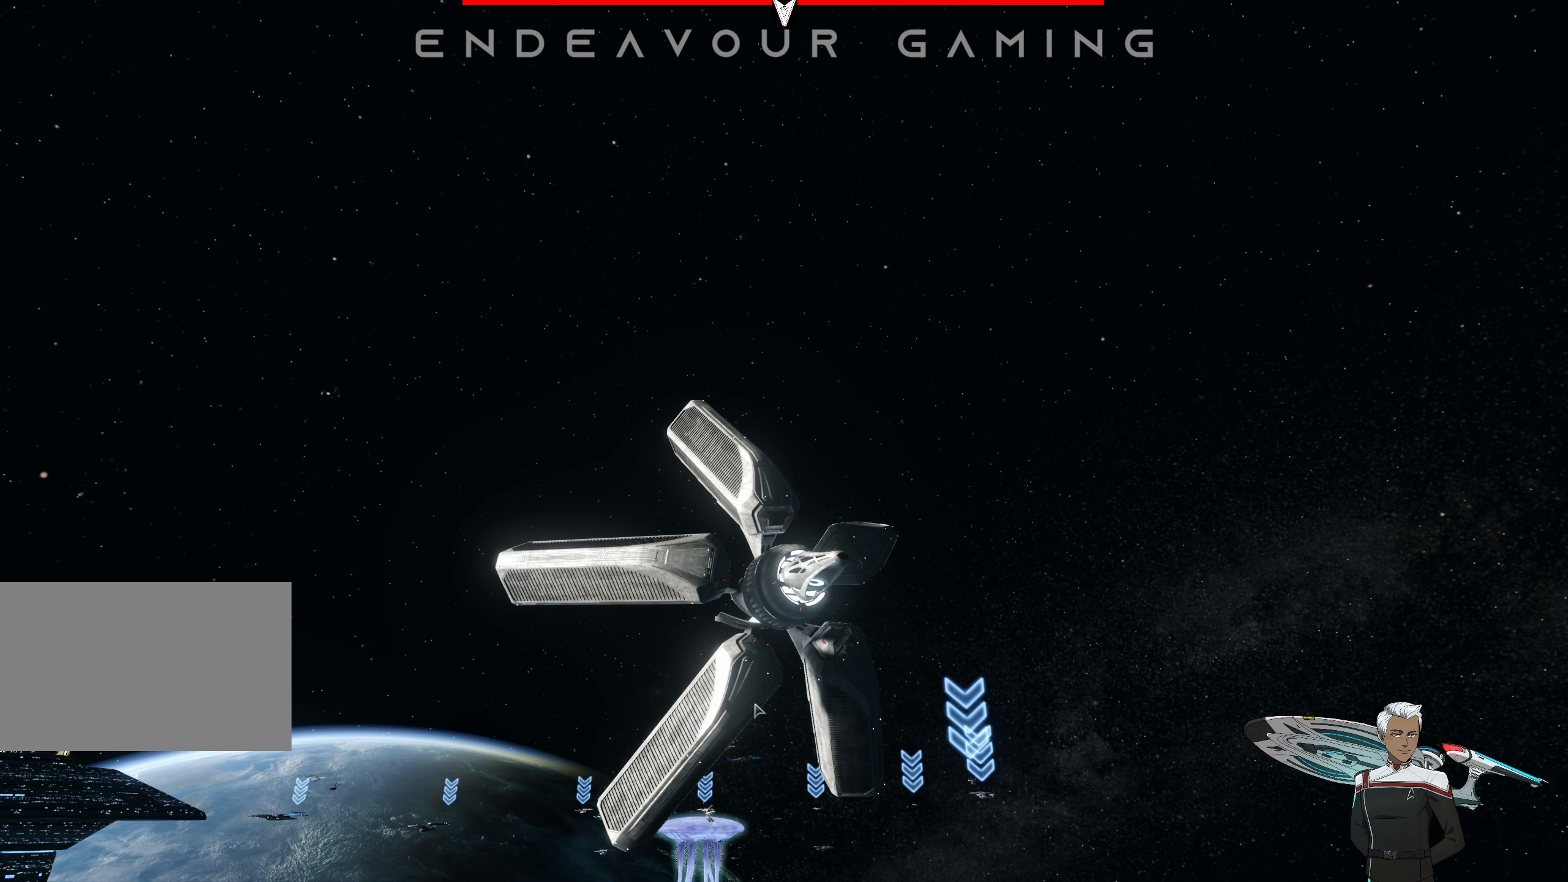
{"keys": [], "mouse": [], "events": []}
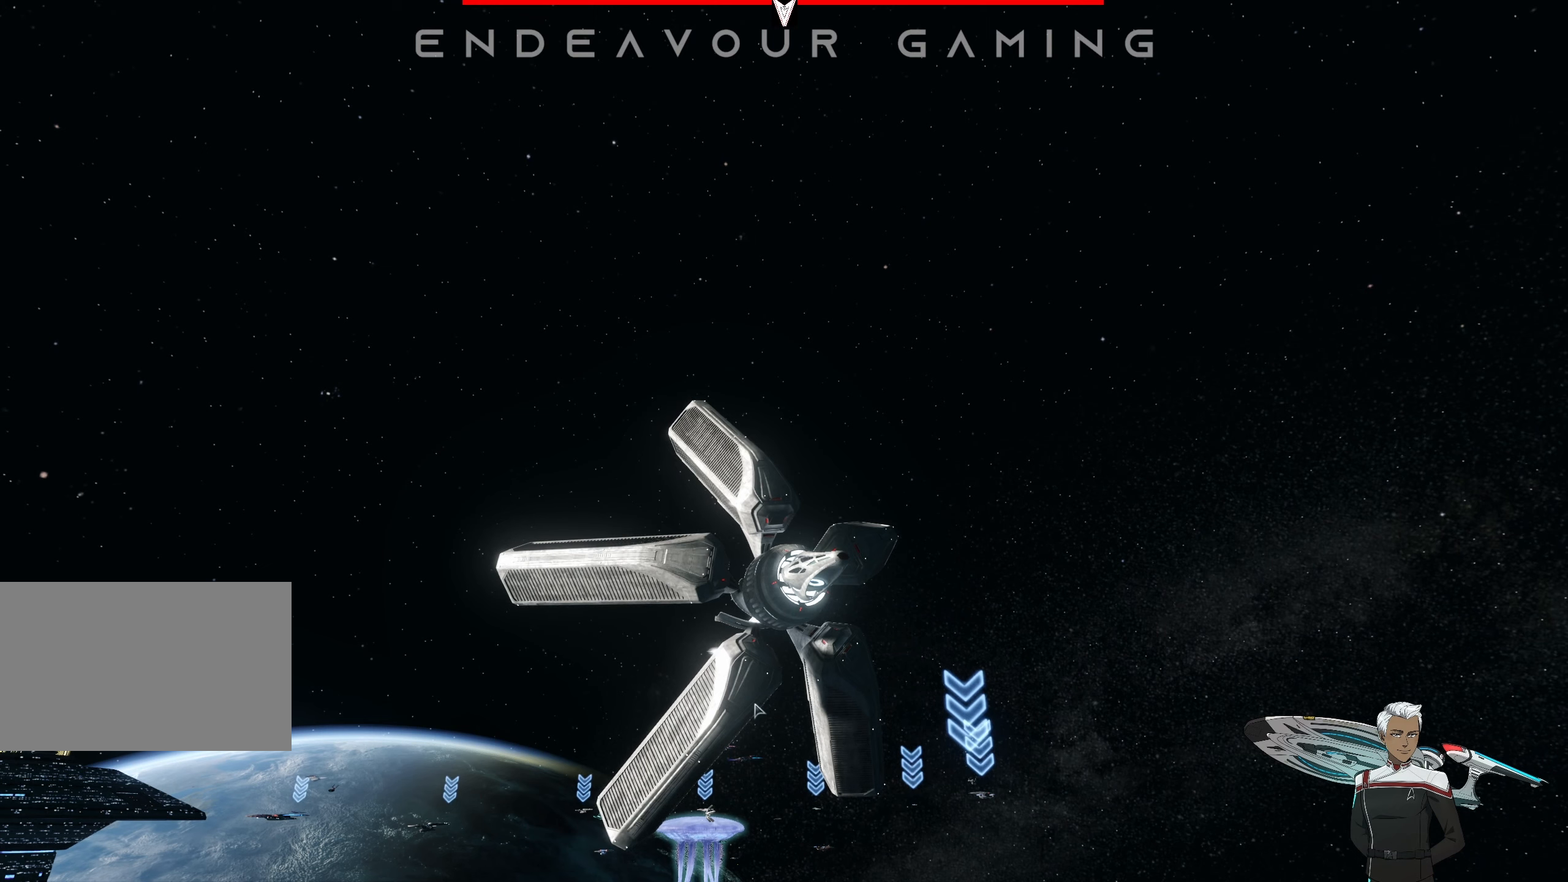
{"keys": [], "mouse": [], "events": []}
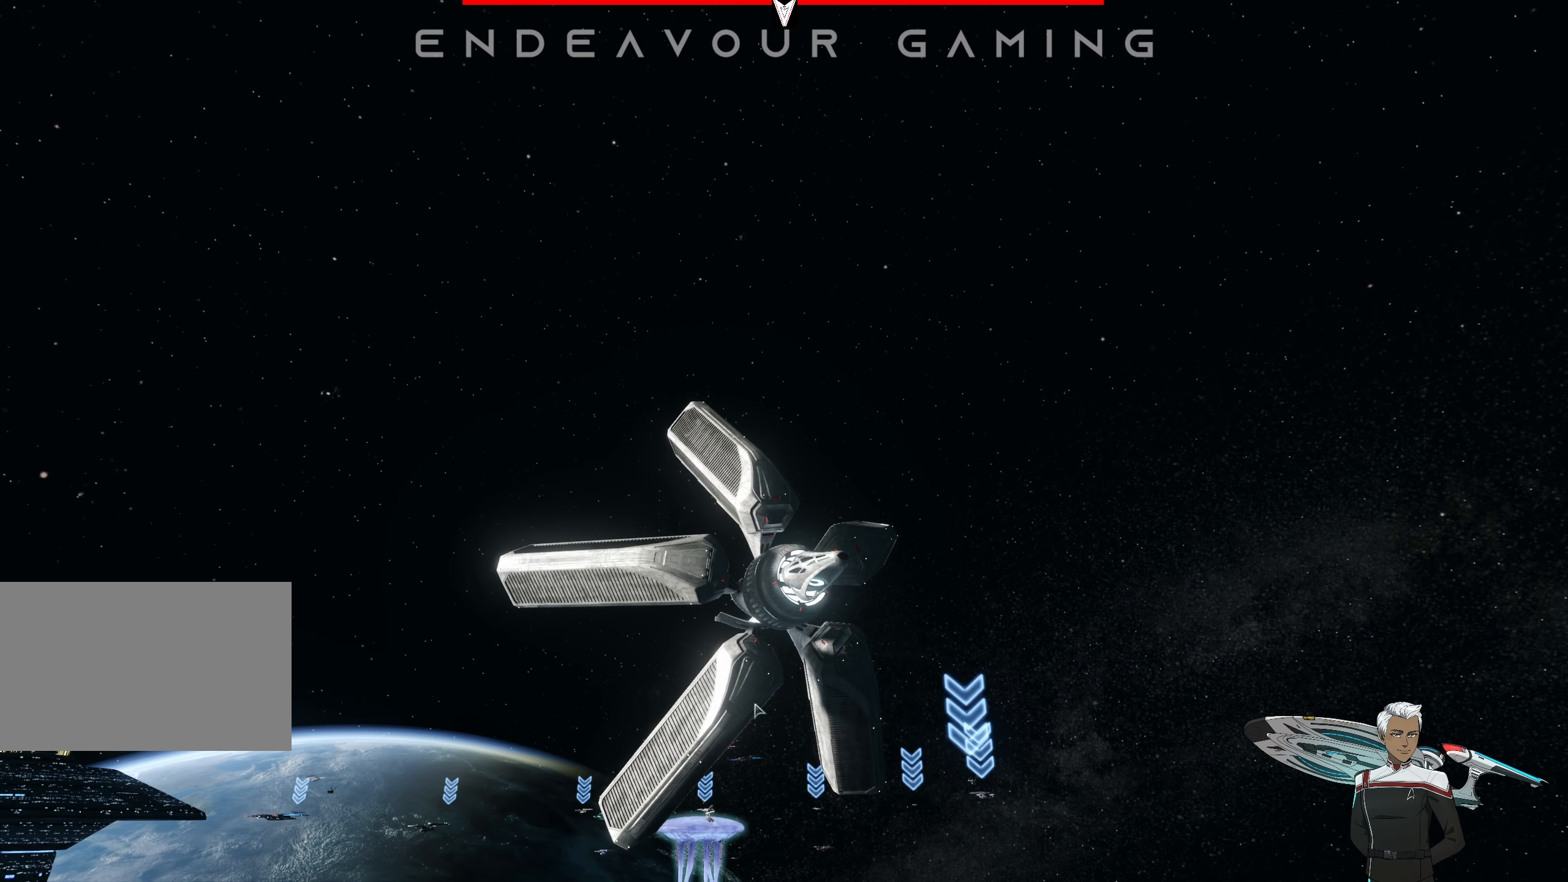
{"keys": [], "mouse": [], "events": []}
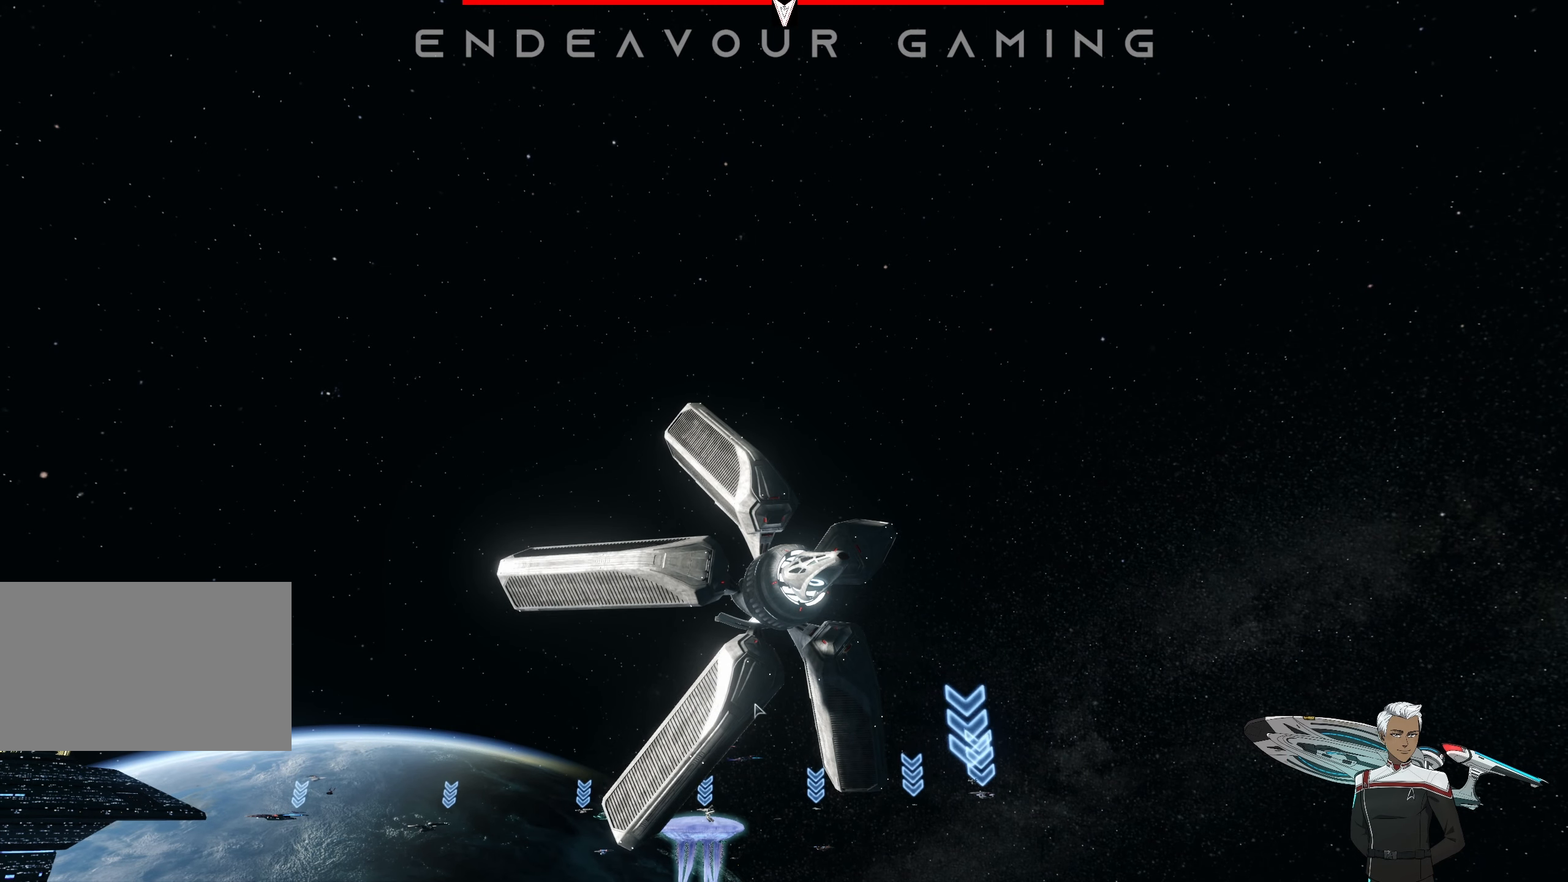
{"keys": [], "mouse": ["right"], "events": [[292, "mouse_right", "down"]]}
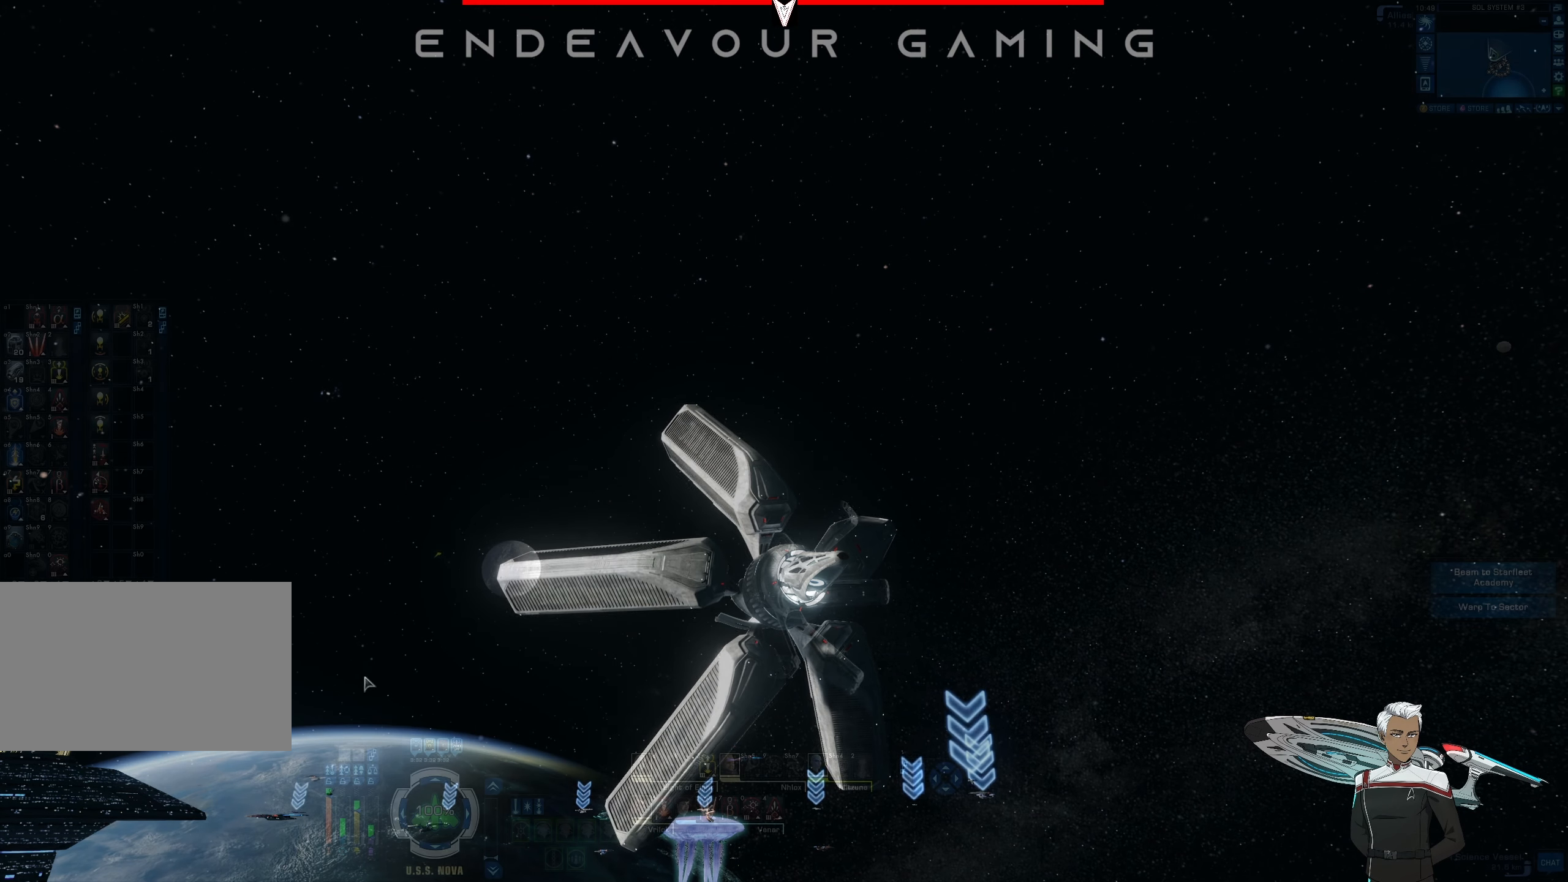
{"keys": [], "mouse": [], "events": [[458, "mouse_right", "up"]]}
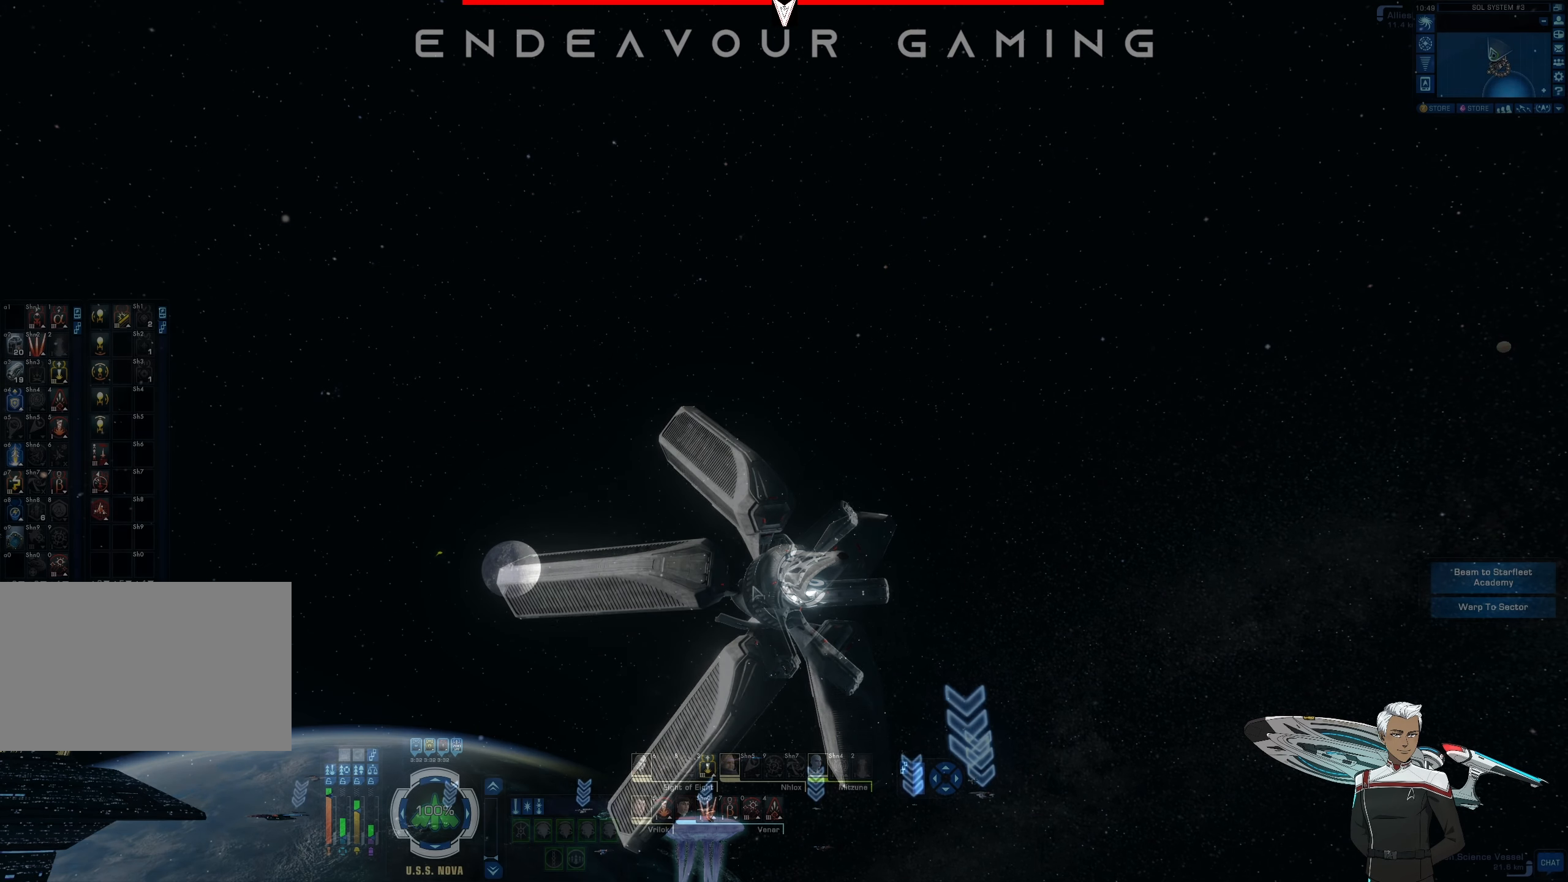
{"keys": [], "mouse": [], "events": []}